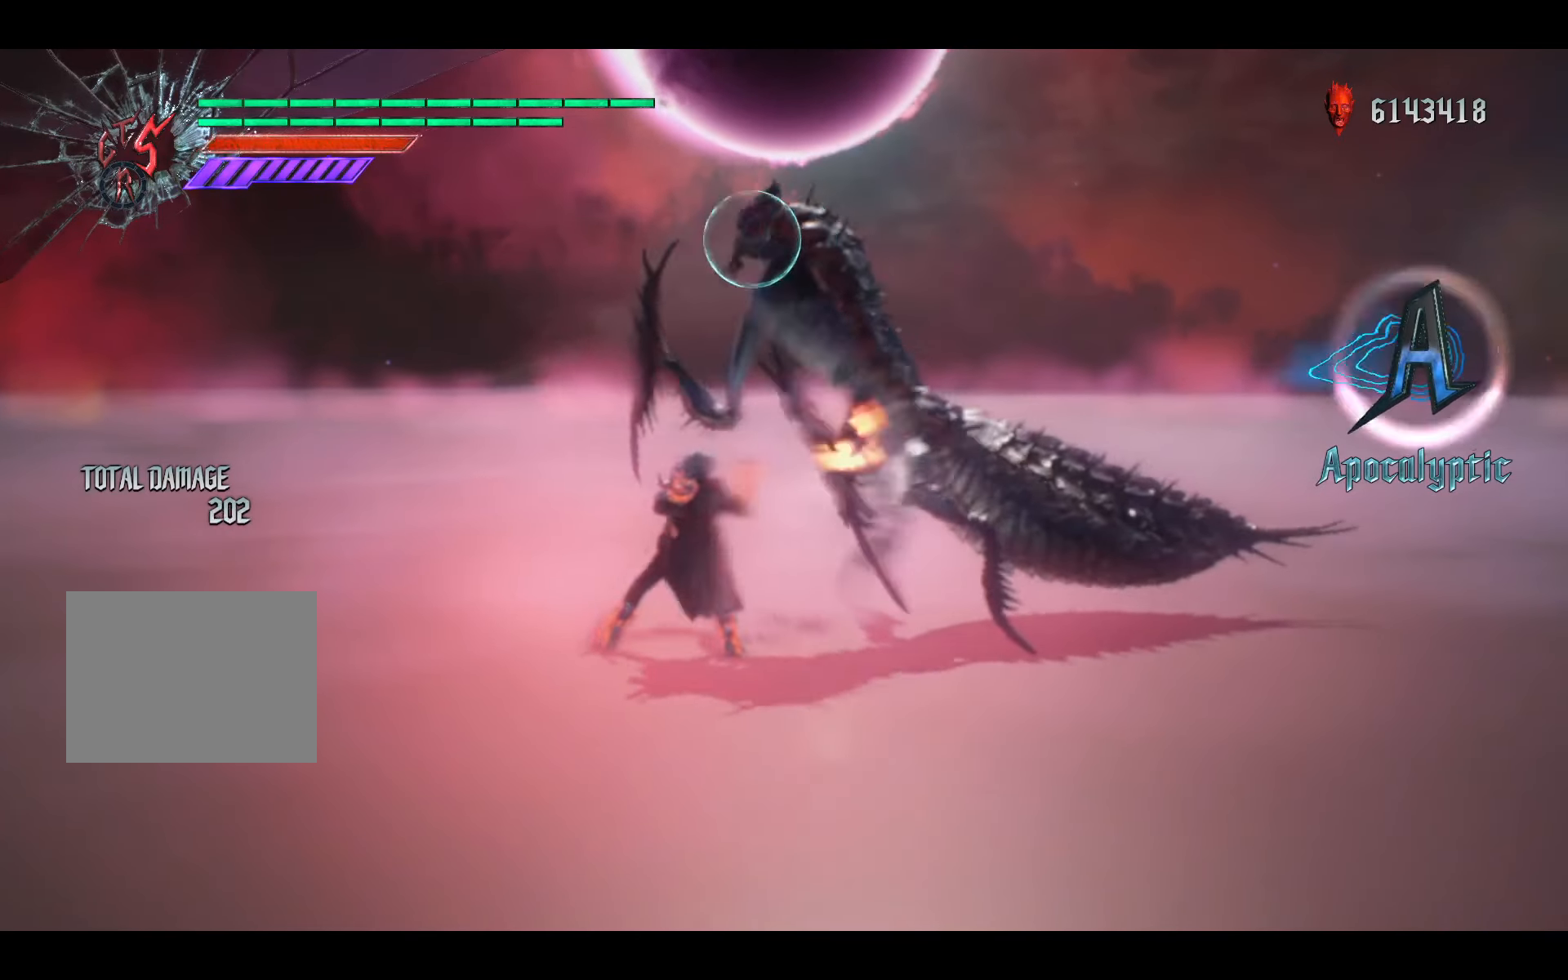
Gameplay with a controller (Xbox layout); each line is a JSON object with the inputs held at the frame after it. "events" lists button and stick changes between this image and that frame as [ms after this image, input, new state], when the widget could be followed in between. Not read: L3 R3 right_stick.
{"buttons": ["Y", "R1"], "left_stick": "center", "events": [[133, "left_stick", "down-left"], [233, "left_stick", "center"], [367, "Y", "up"], [433, "Y", "down"]]}
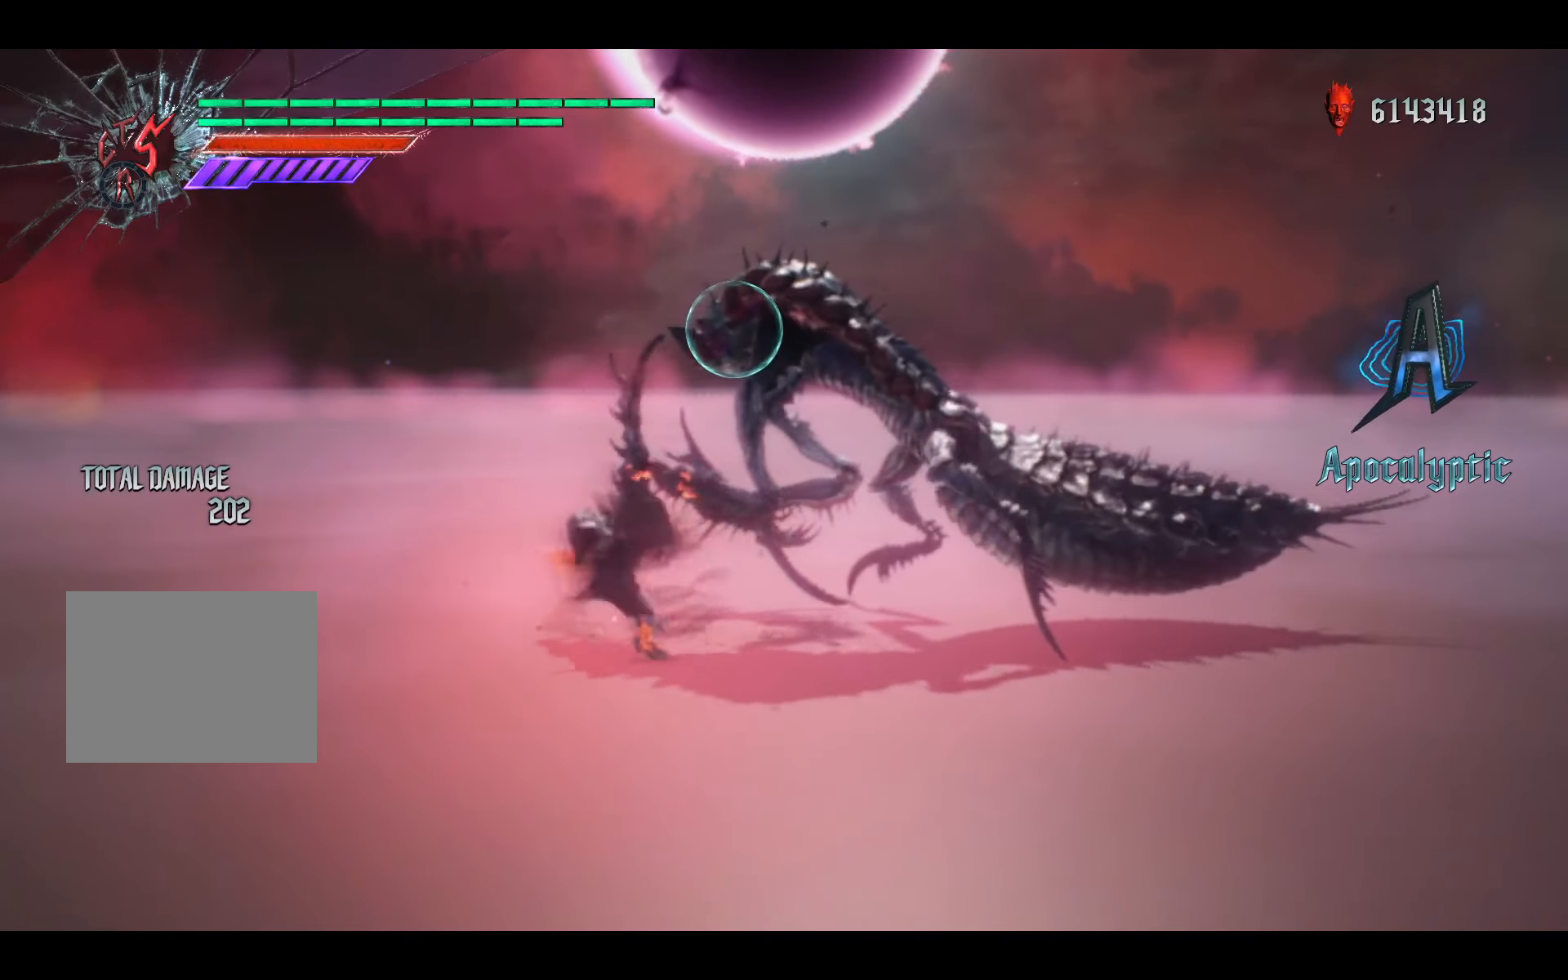
{"buttons": ["R1"], "left_stick": "center", "events": [[367, "Y", "up"]]}
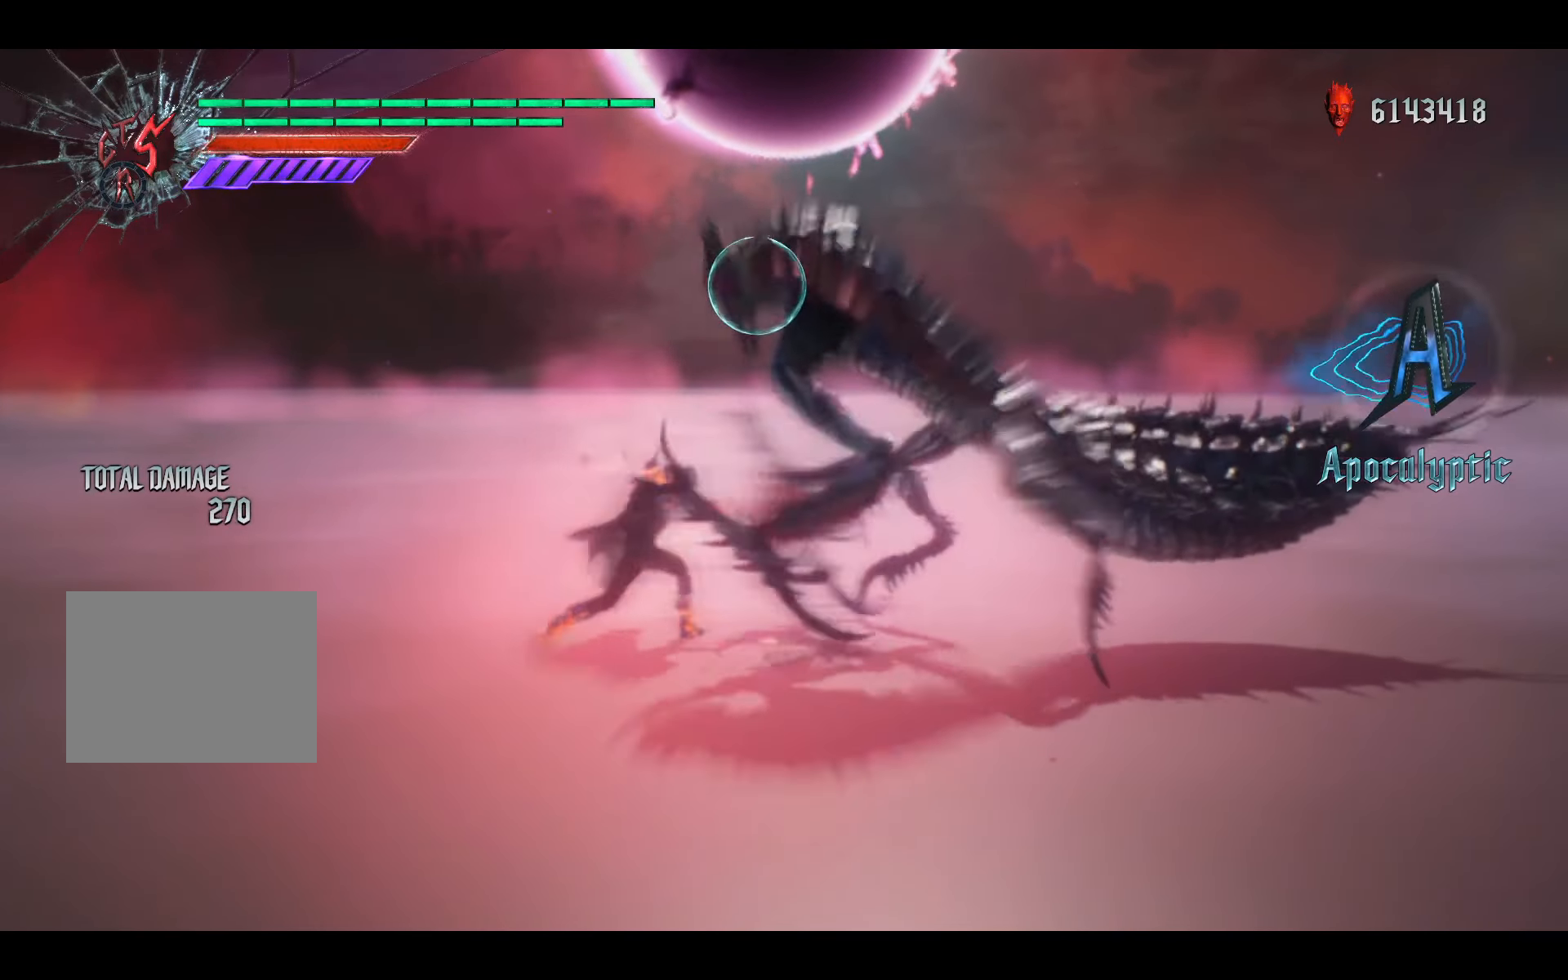
{"buttons": ["R1"], "left_stick": "center", "events": [[33, "B", "down"], [133, "B", "up"], [200, "B", "down"], [267, "B", "up"], [333, "B", "down"], [433, "B", "up"]]}
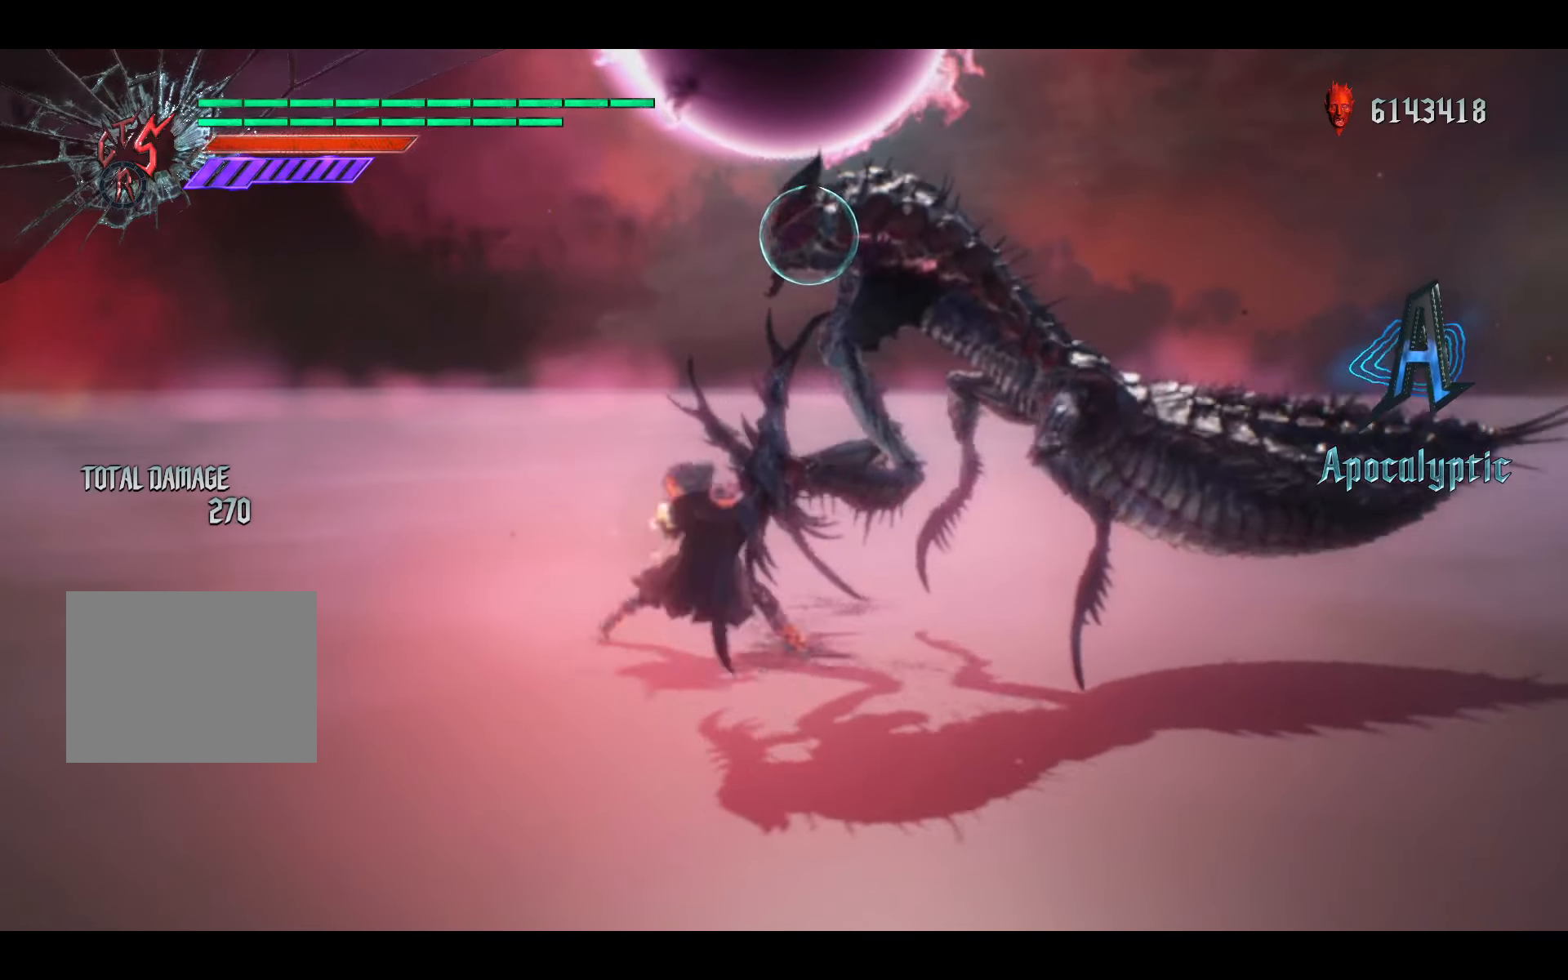
{"buttons": ["R1"], "left_stick": "down-right", "events": [[400, "left_stick", "down-right"]]}
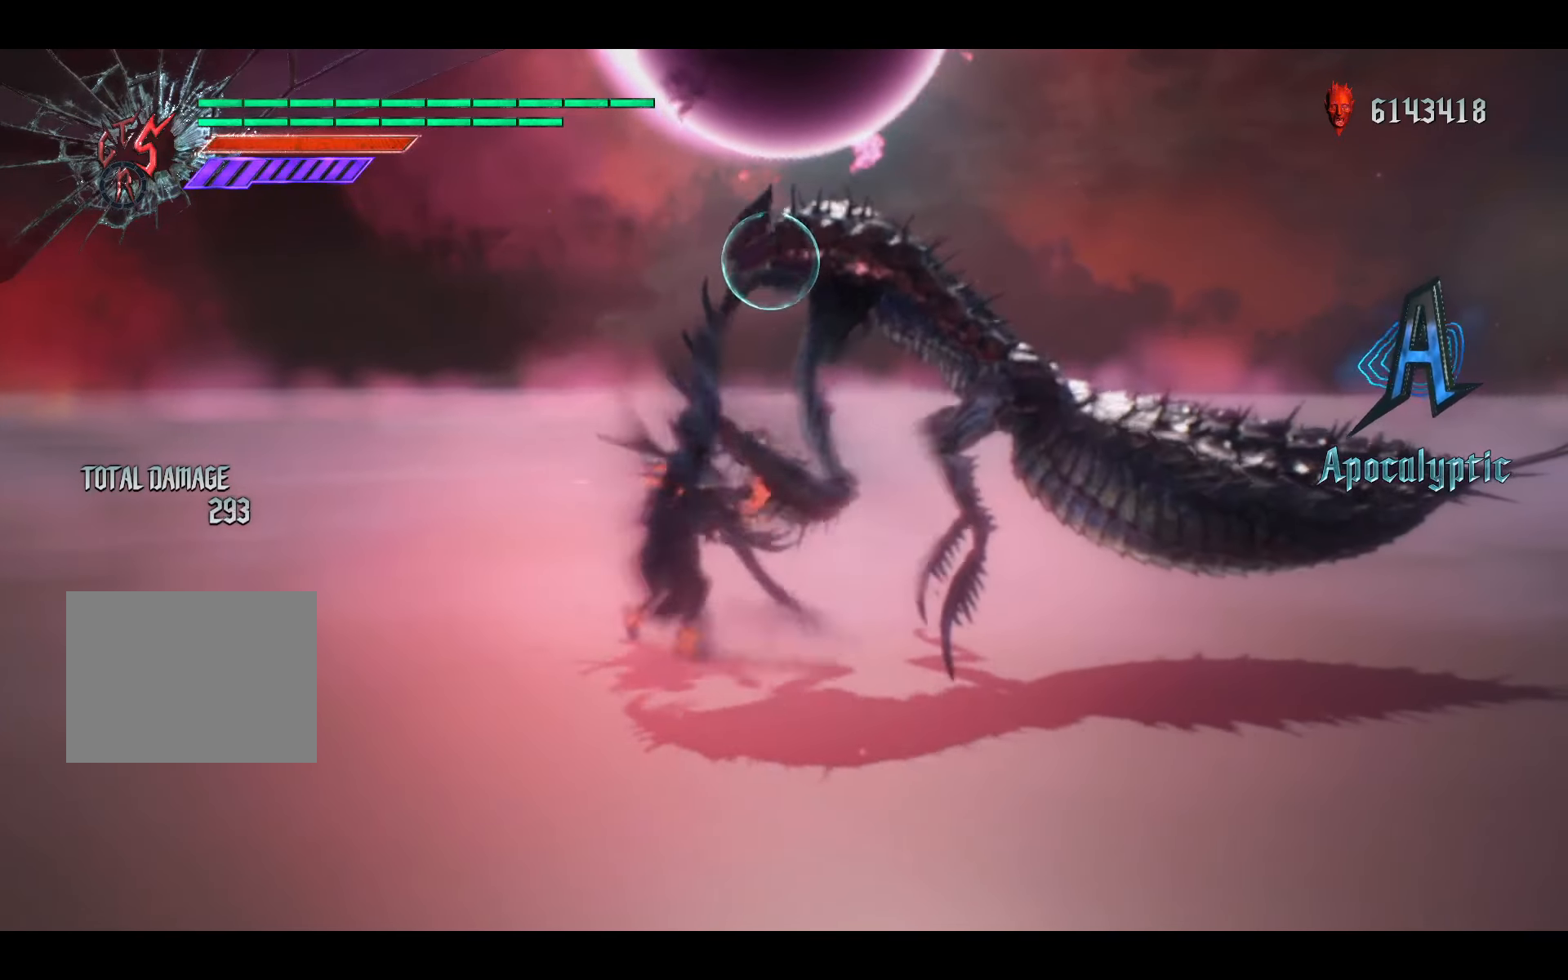
{"buttons": ["R1"], "left_stick": "down-right", "events": [[133, "left_stick", "center"], [333, "left_stick", "down-right"], [400, "B", "down"], [500, "B", "up"]]}
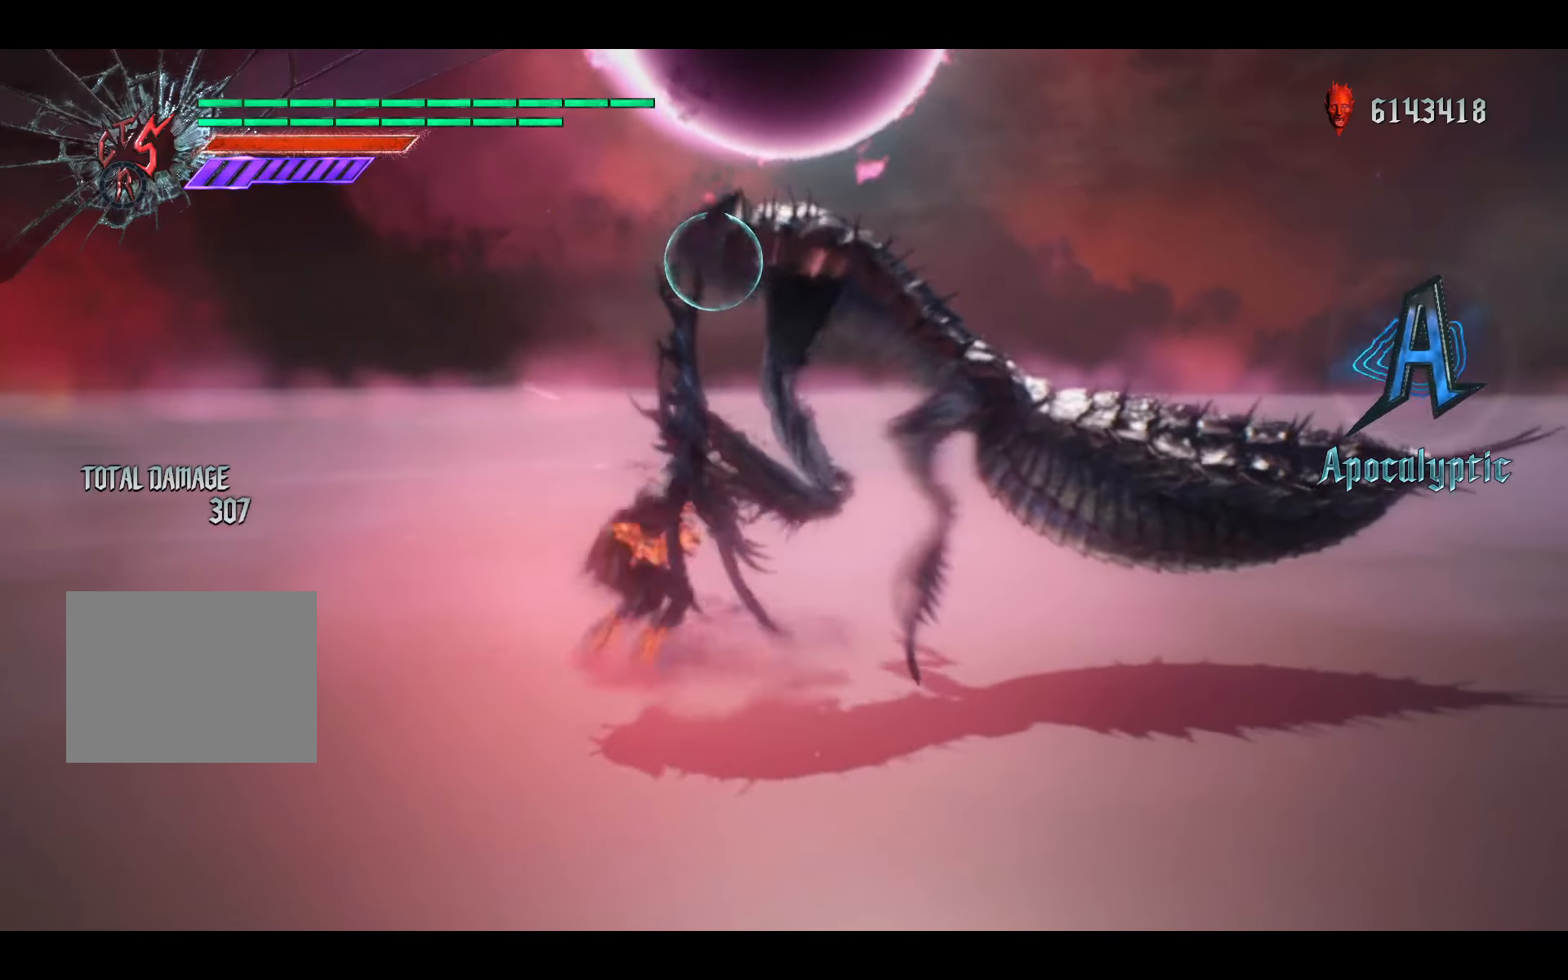
{"buttons": ["R1"], "left_stick": "center", "events": [[100, "left_stick", "center"]]}
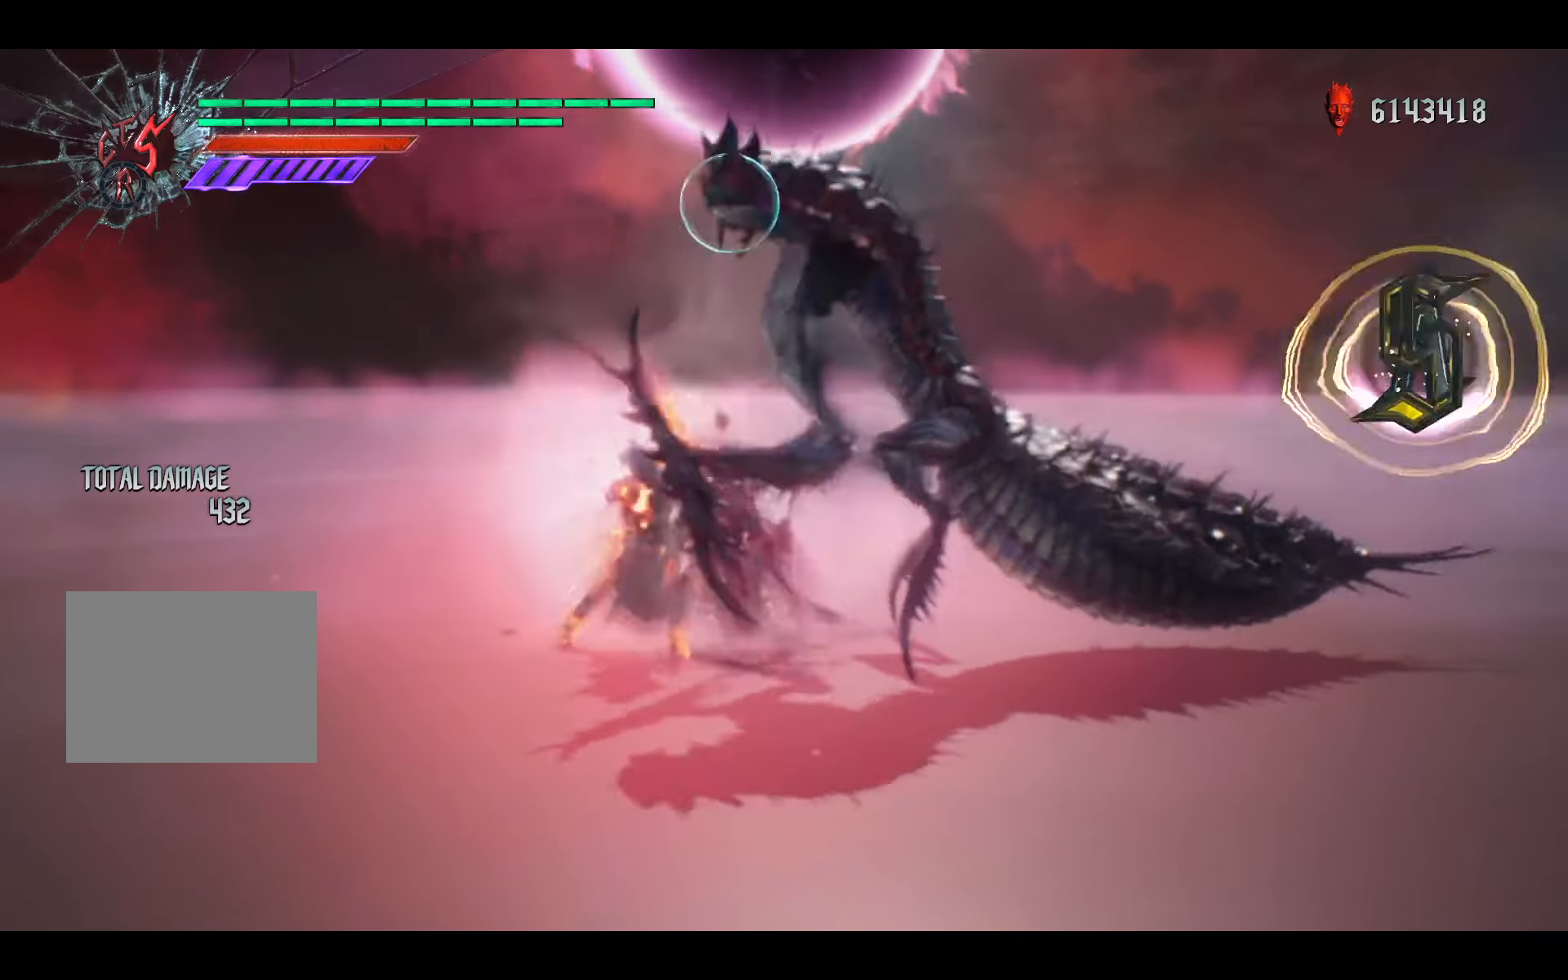
{"buttons": ["R1"], "left_stick": "center", "events": []}
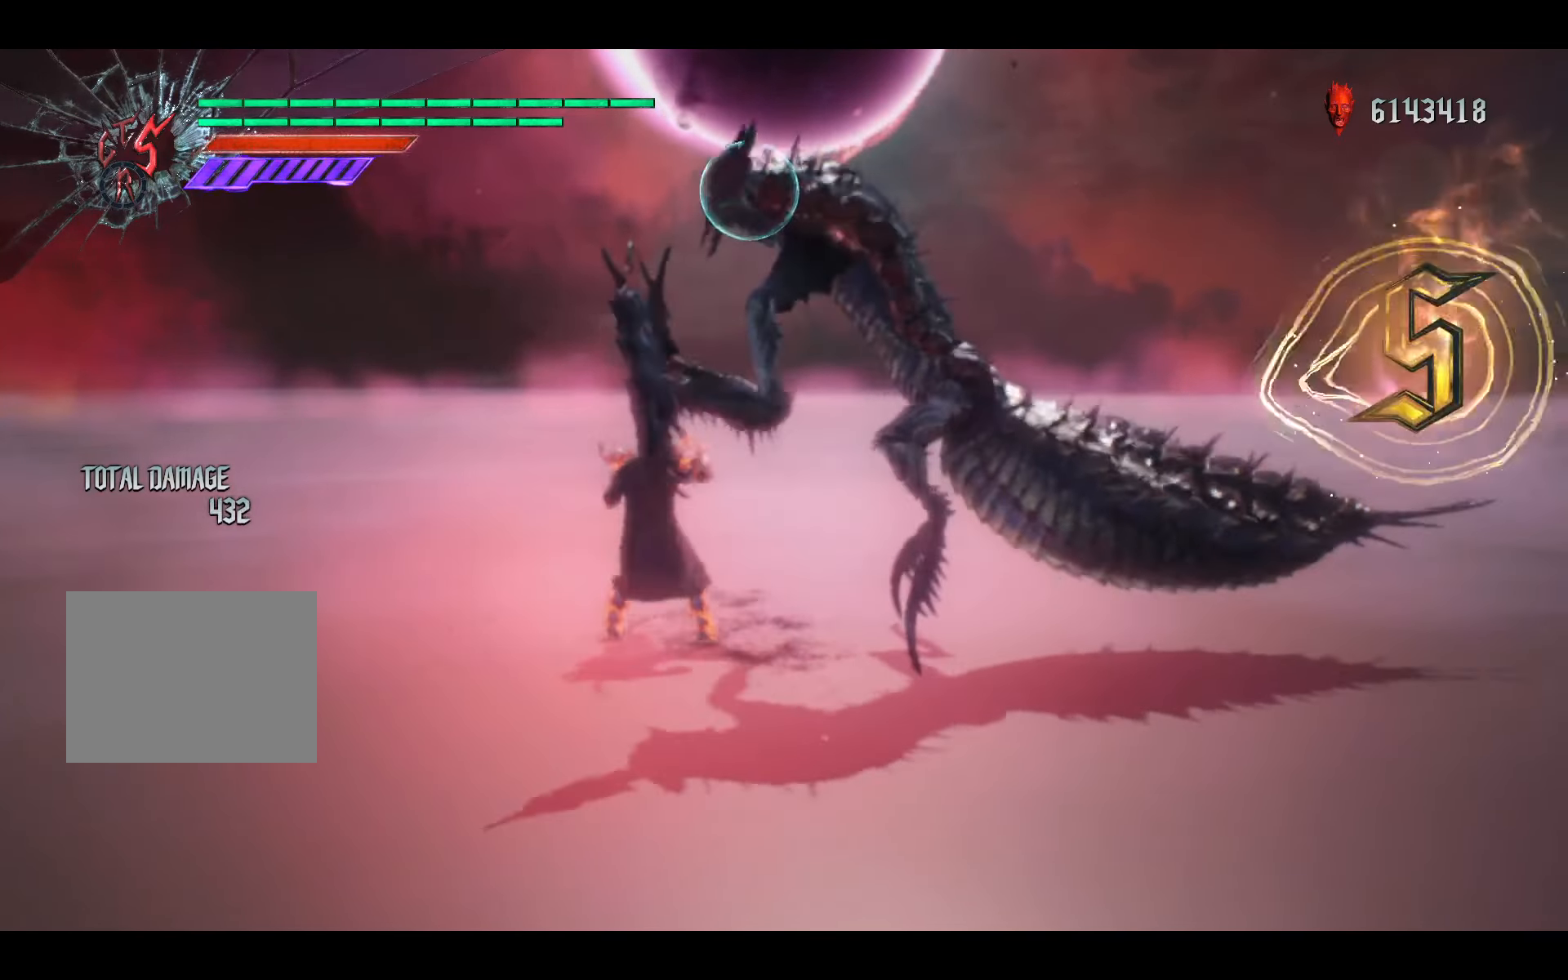
{"buttons": ["R1"], "left_stick": "center", "events": []}
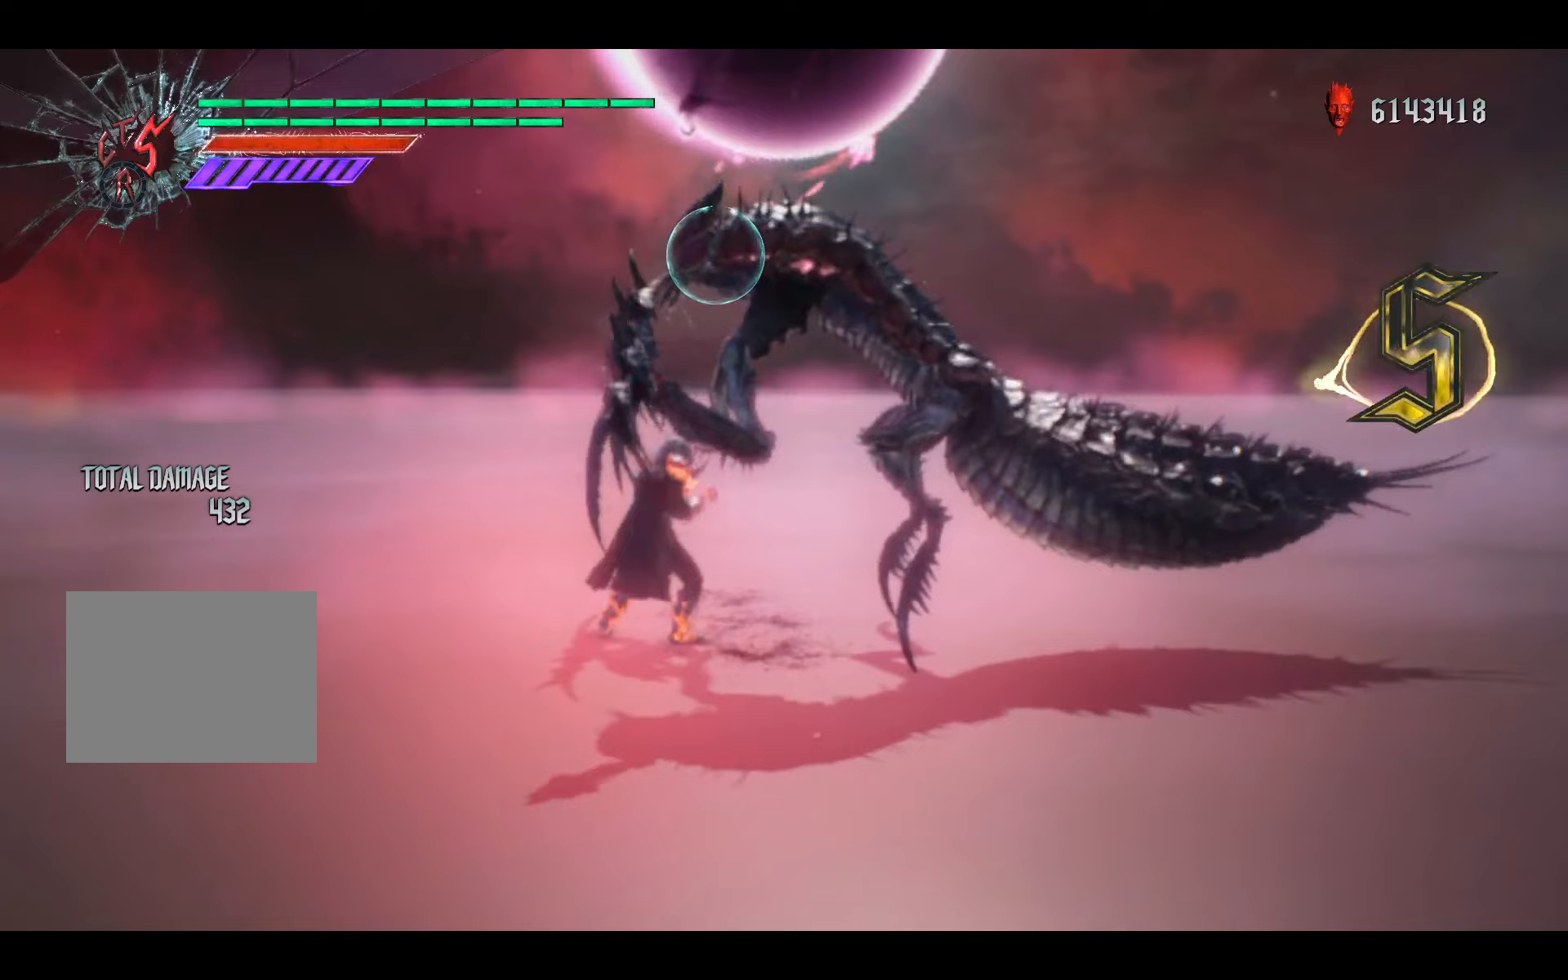
{"buttons": ["R1"], "left_stick": "center", "events": []}
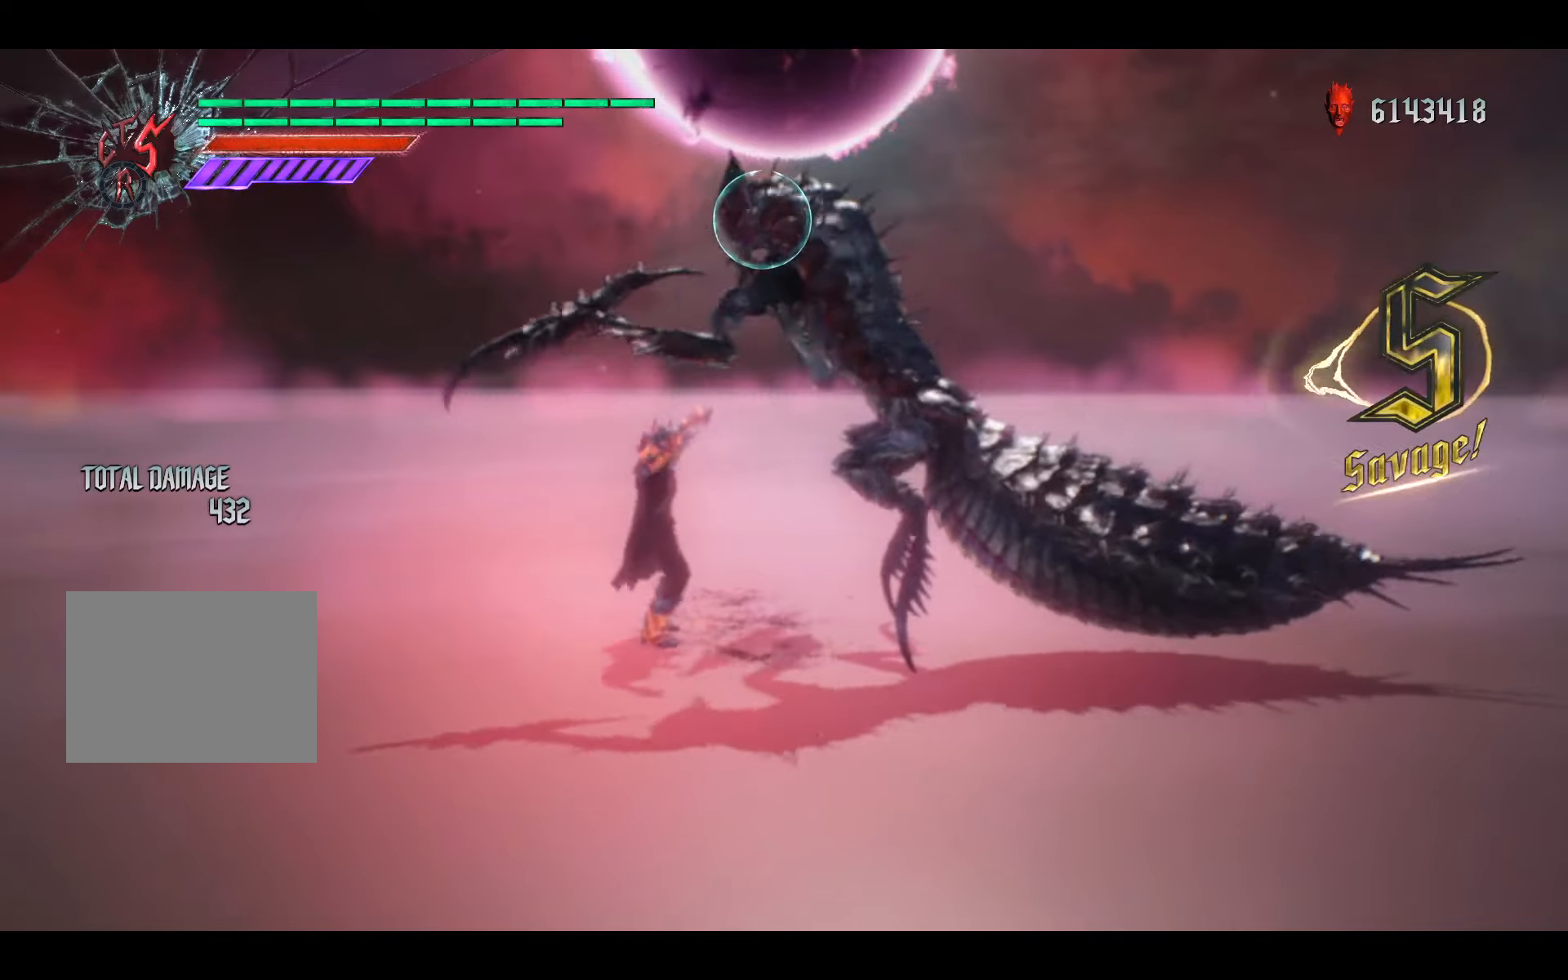
{"buttons": ["Y", "R1"], "left_stick": "center", "events": [[200, "Y", "down"]]}
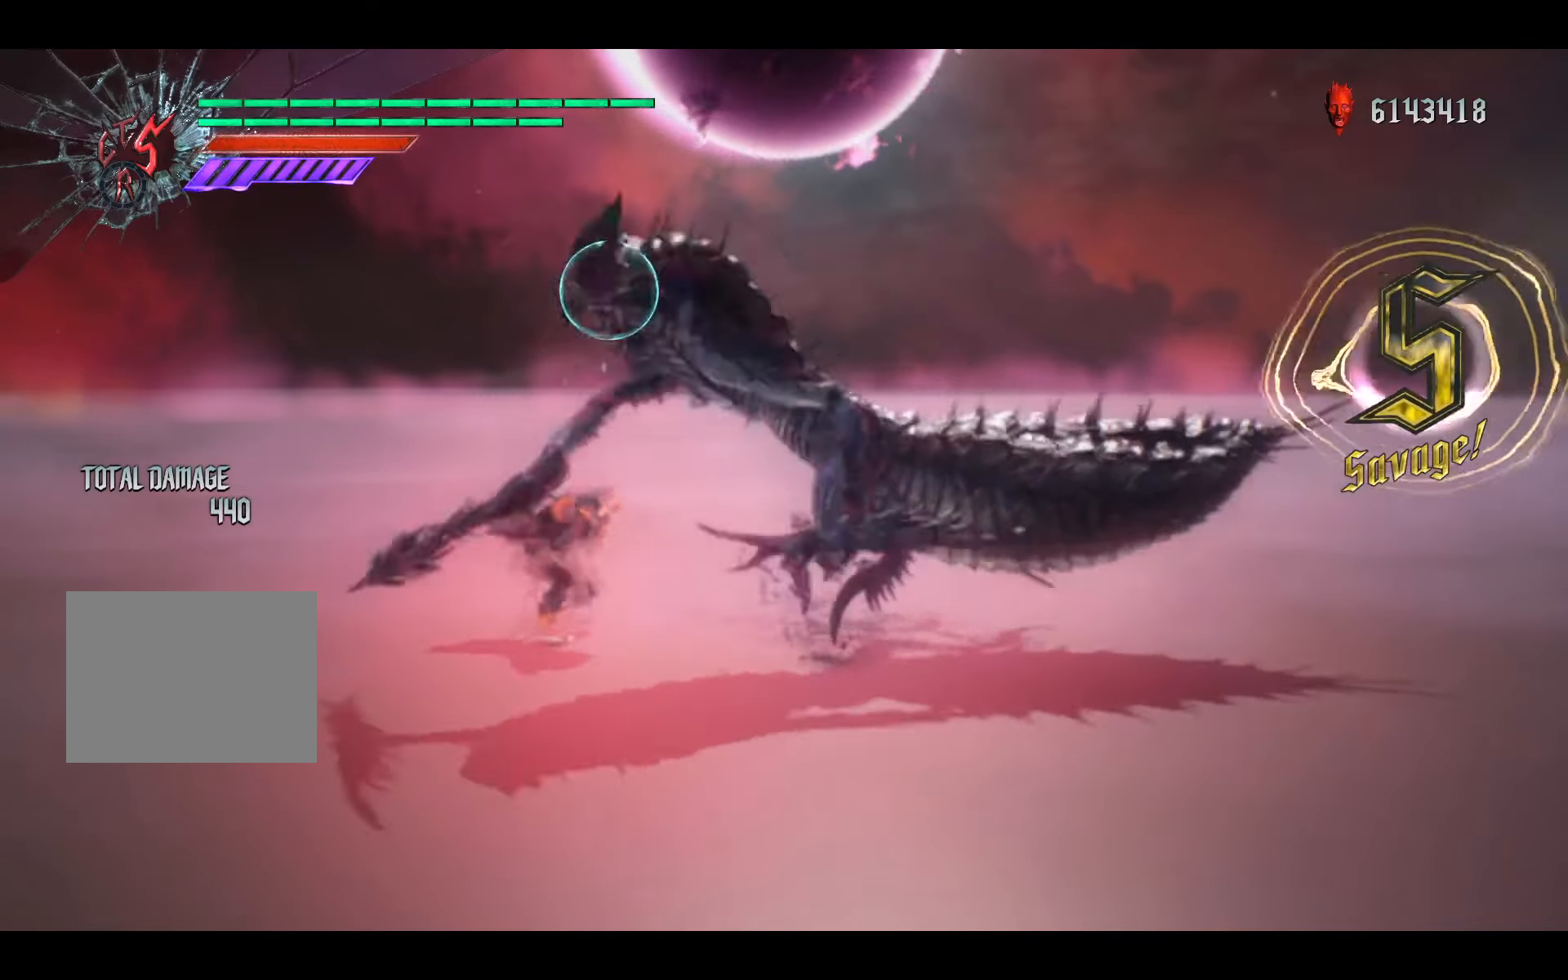
{"buttons": ["Y", "R1"], "left_stick": "center", "events": [[67, "Y", "up"], [167, "Y", "down"]]}
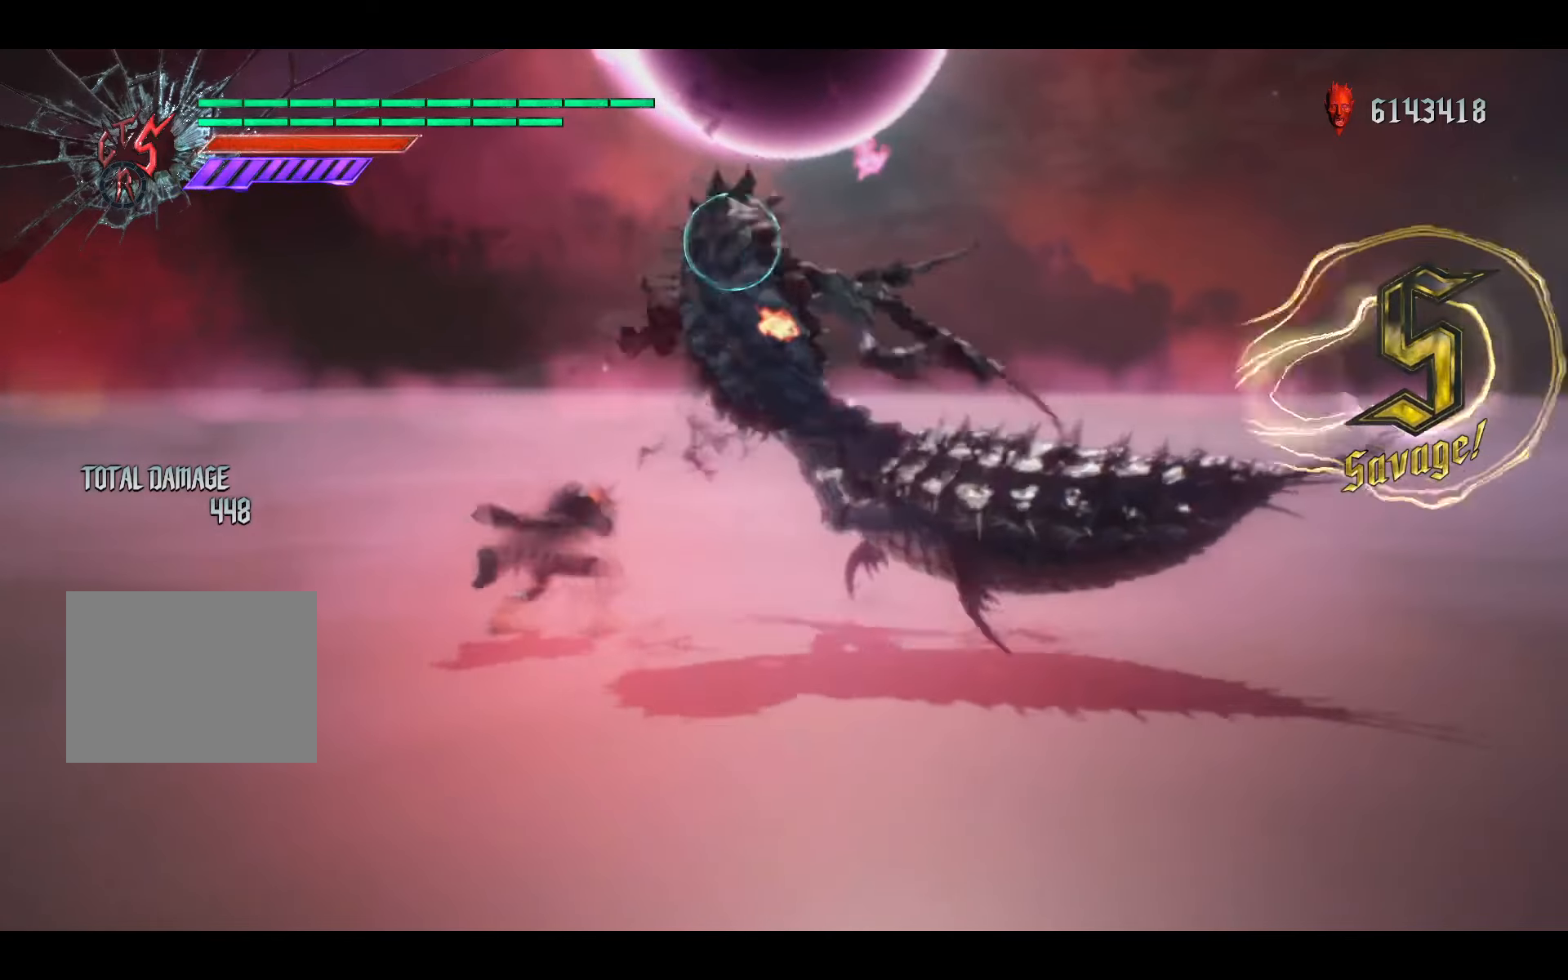
{"buttons": ["Y", "R1"], "left_stick": "center", "events": [[67, "Y", "up"], [167, "Y", "down"]]}
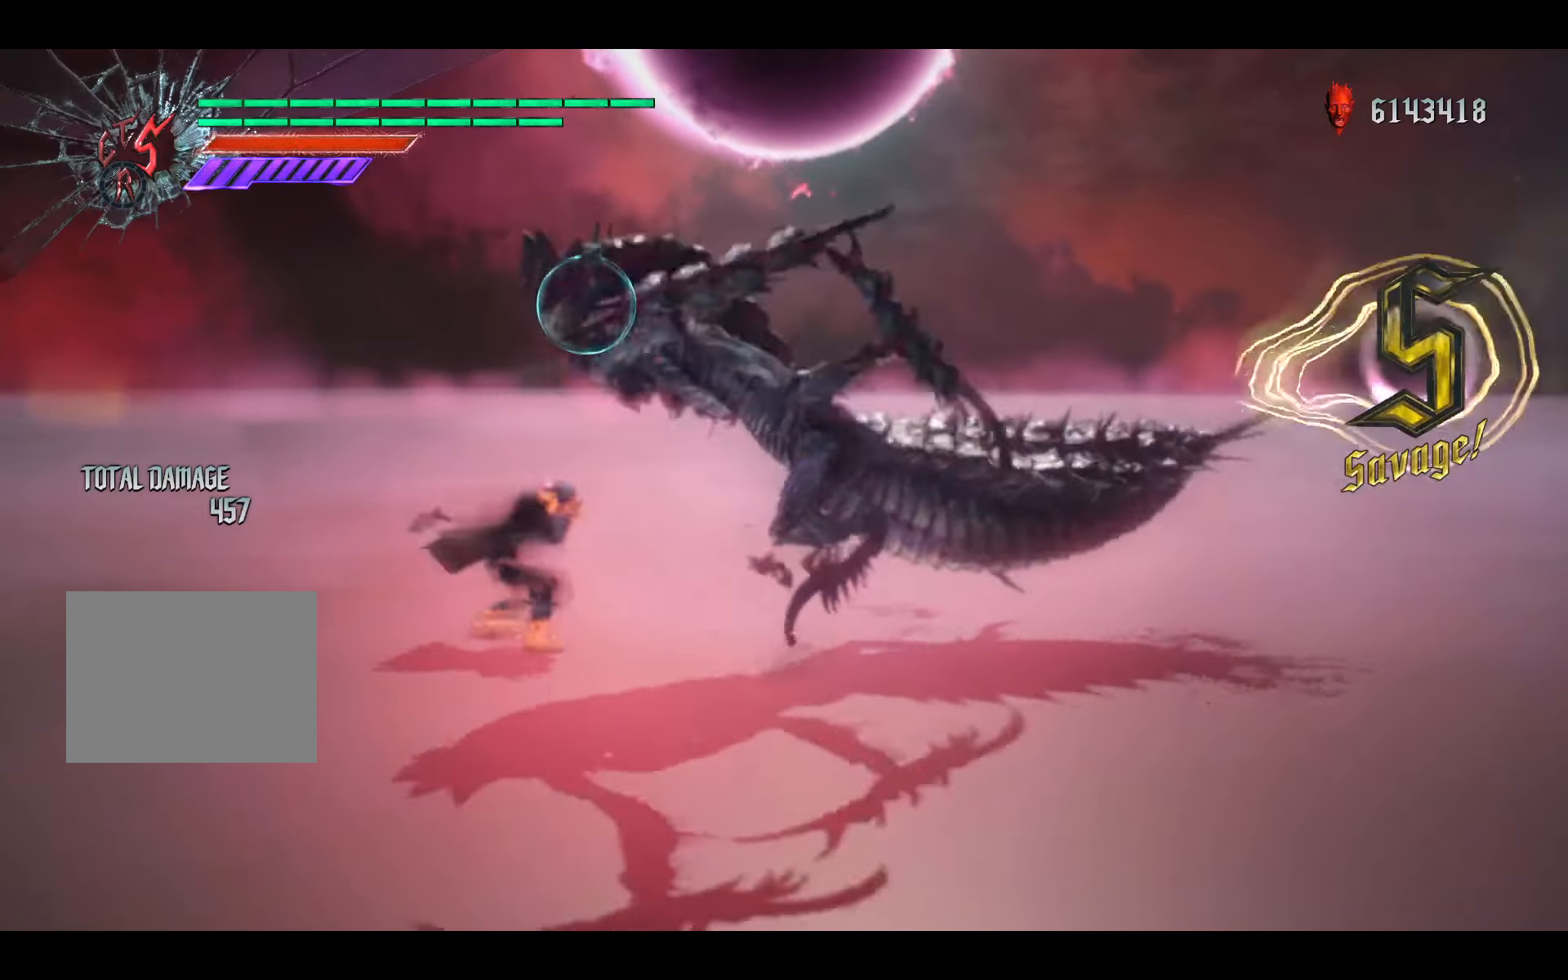
{"buttons": ["Y", "R1"], "left_stick": "center", "events": [[67, "Y", "up"], [167, "Y", "down"]]}
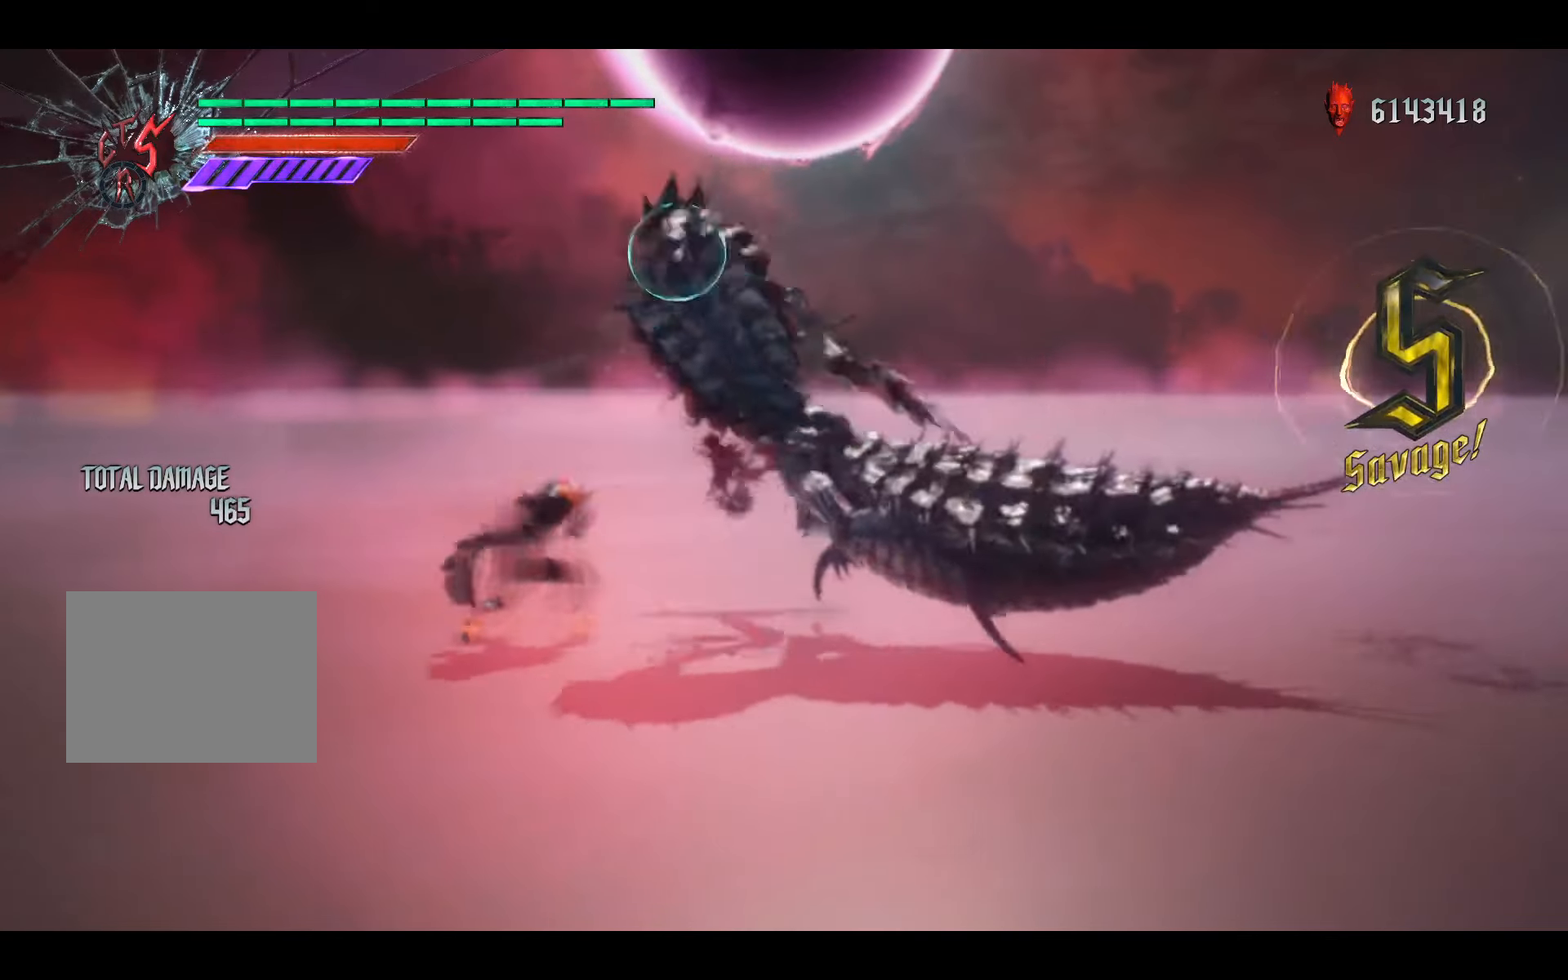
{"buttons": ["Y", "R1"], "left_stick": "center", "events": [[67, "Y", "up"], [200, "Y", "down"]]}
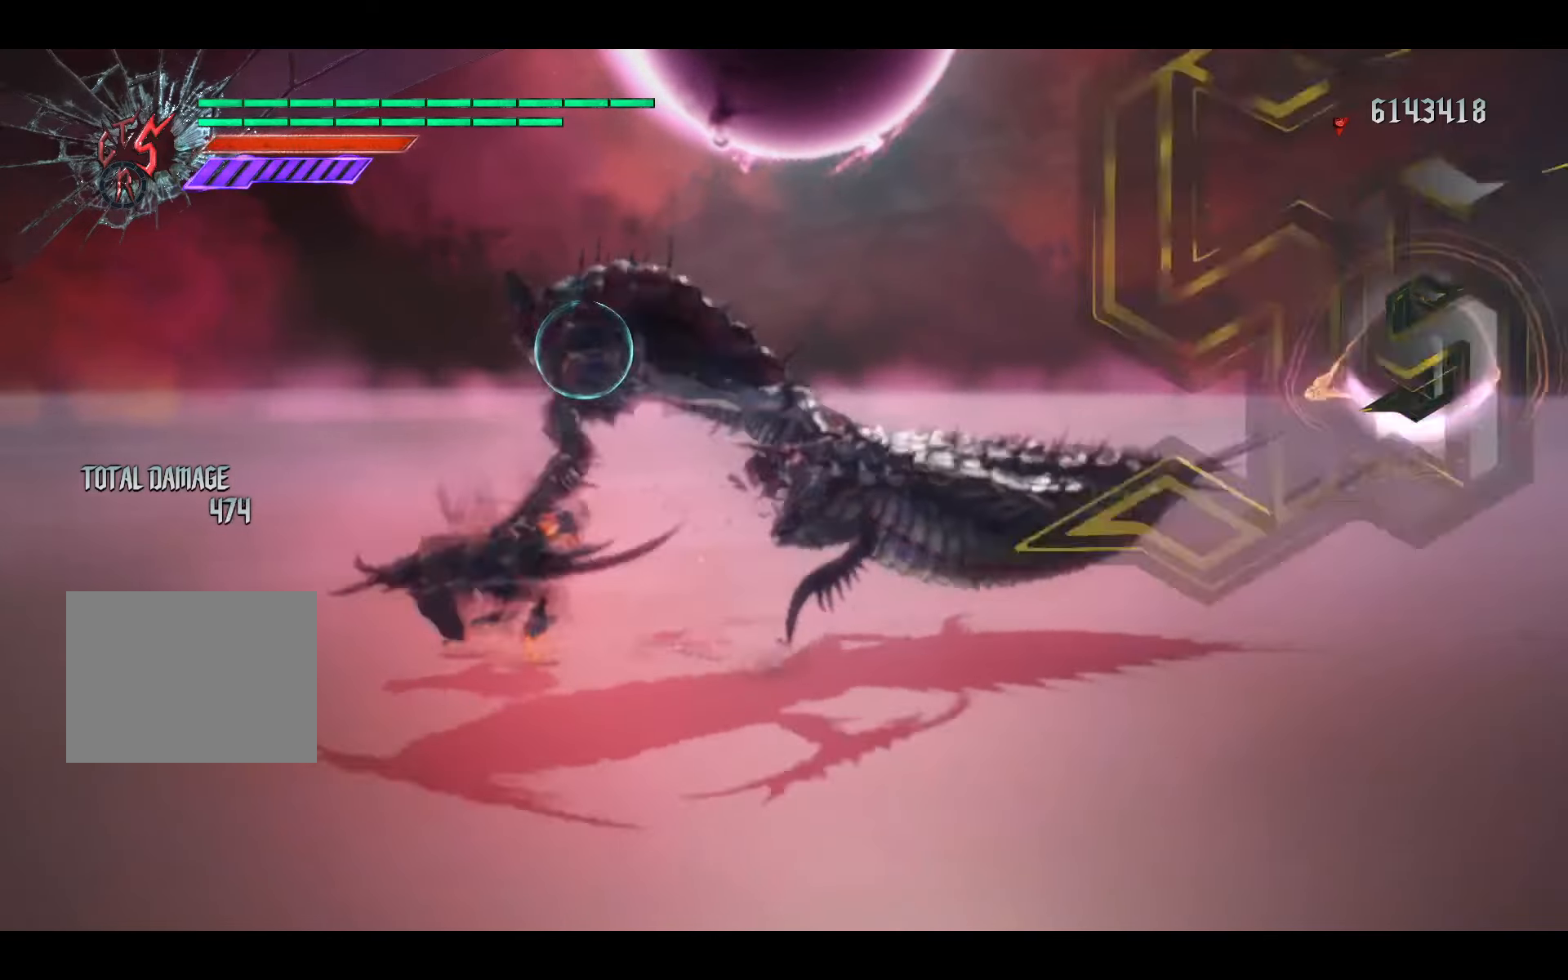
{"buttons": ["R1"], "left_stick": "center", "events": [[133, "Y", "up"]]}
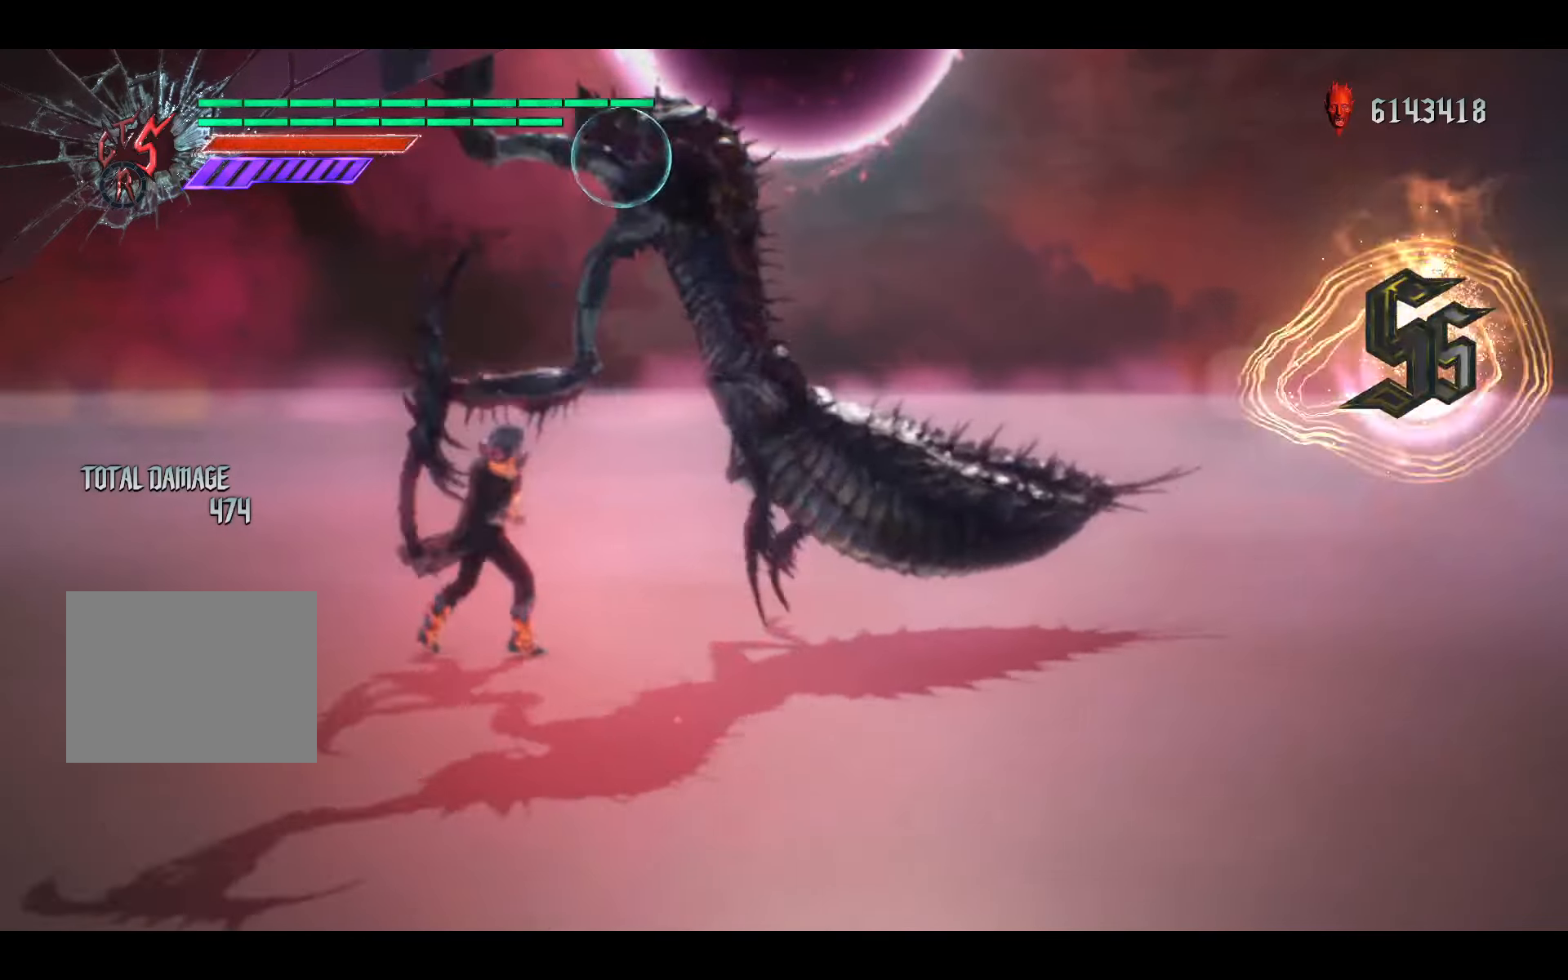
{"buttons": ["R1"], "left_stick": "center", "events": []}
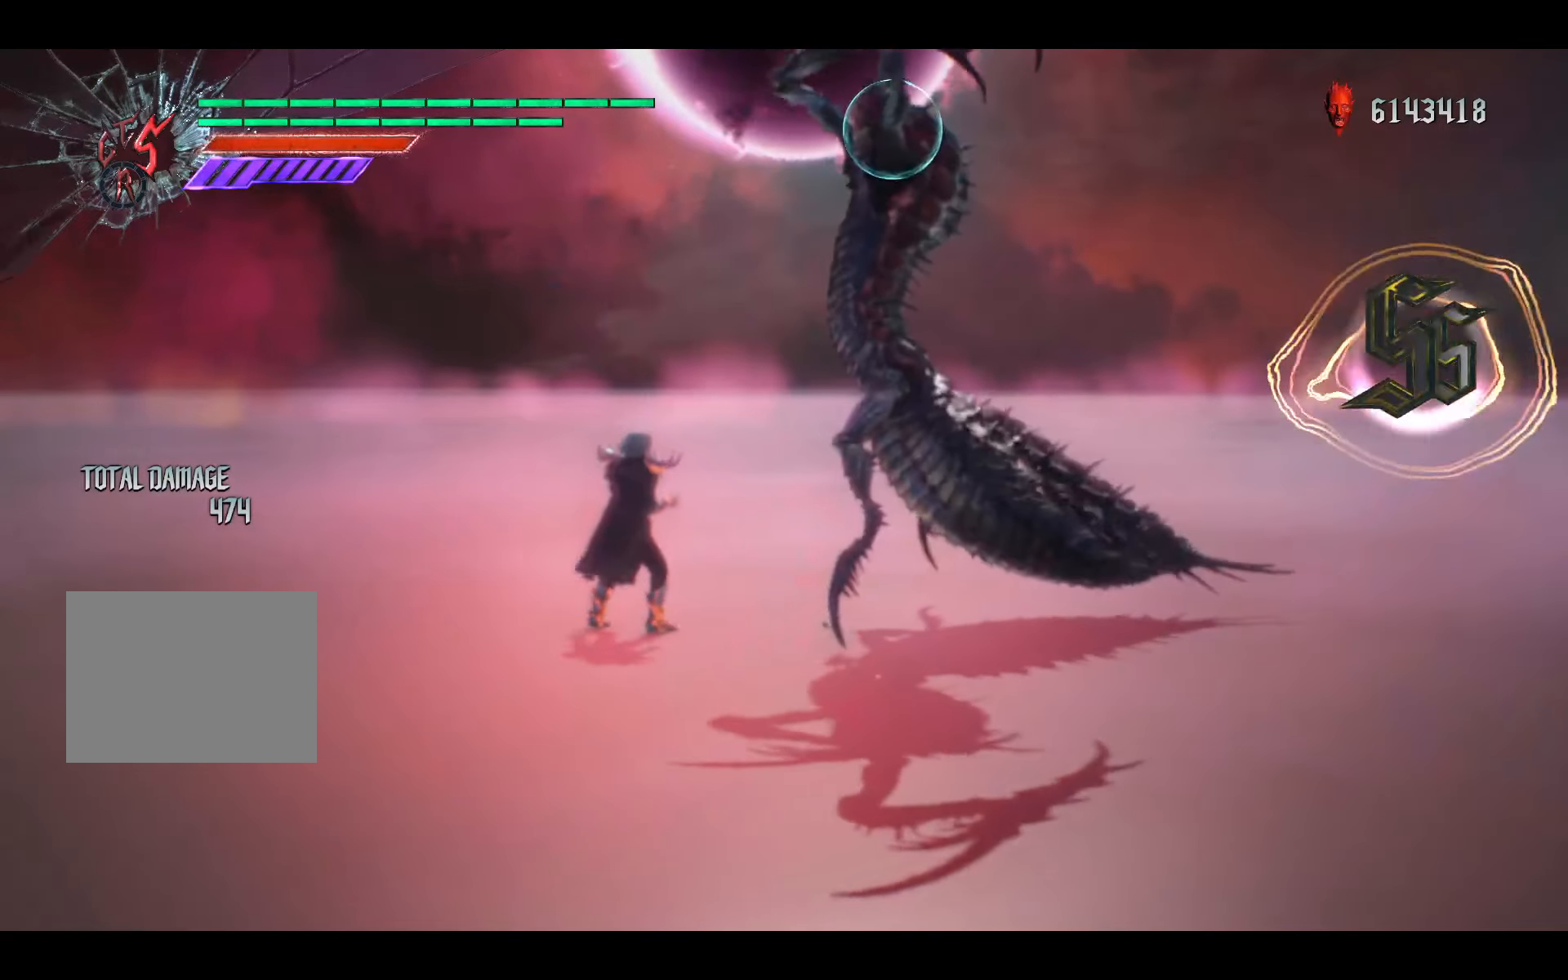
{"buttons": ["Y", "R1"], "left_stick": "center", "events": [[233, "Y", "down"]]}
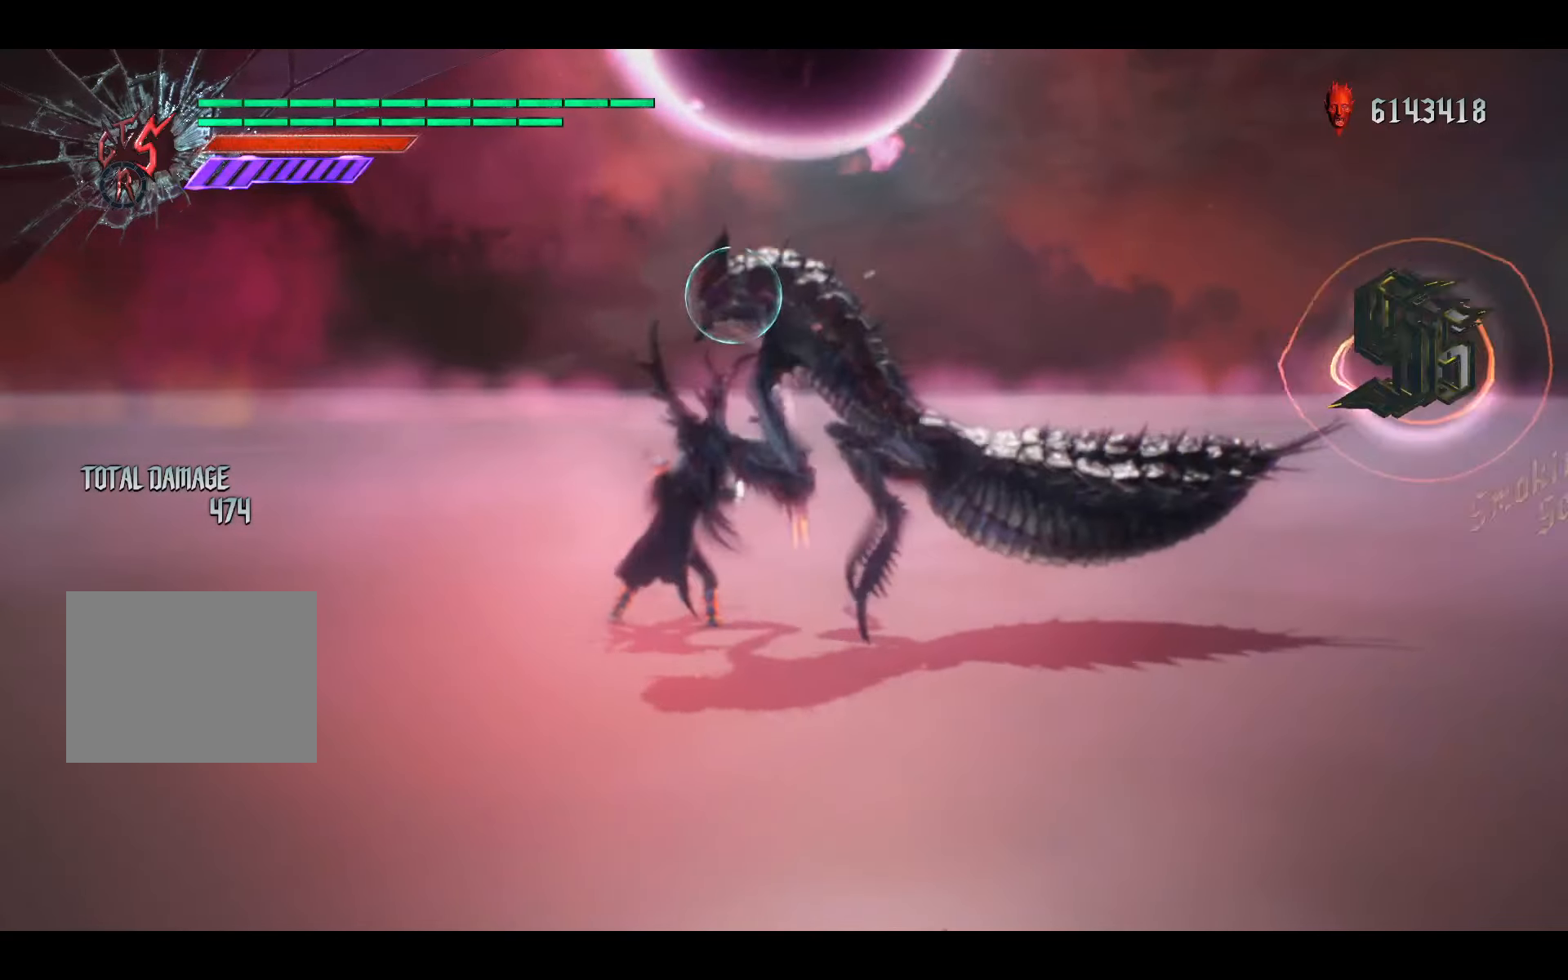
{"buttons": ["Y", "R1"], "left_stick": "down-right", "events": [[33, "Y", "up"], [67, "left_stick", "down-right"], [200, "Y", "down"]]}
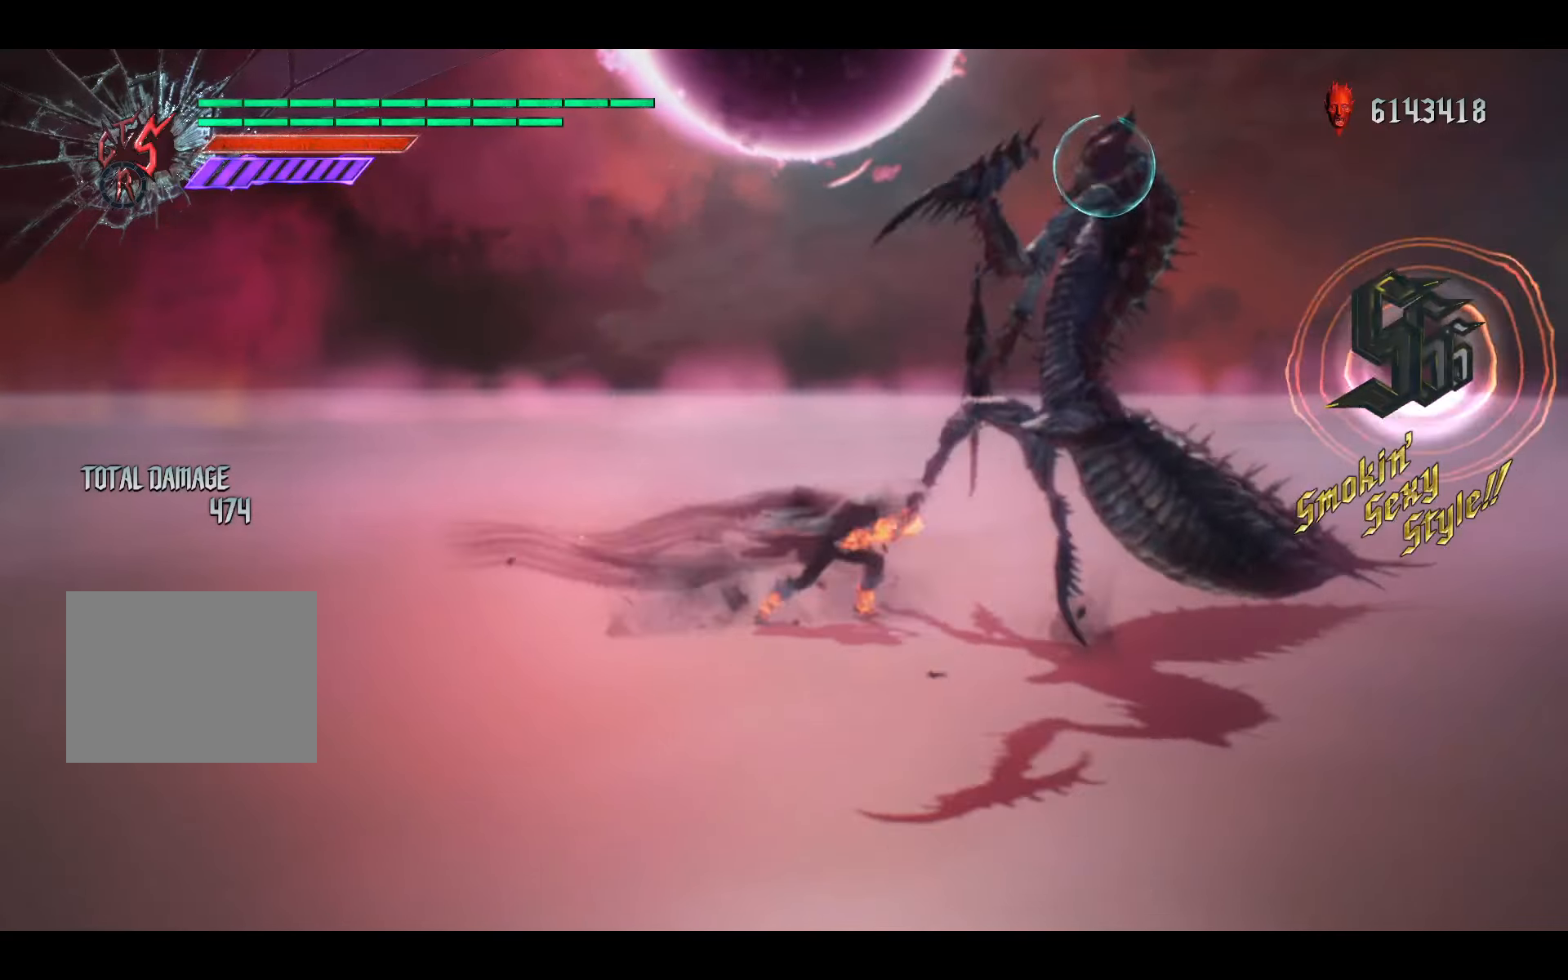
{"buttons": ["R1"], "left_stick": "center", "events": [[200, "Y", "up"], [200, "left_stick", "center"], [400, "Y", "down"], [467, "Y", "up"]]}
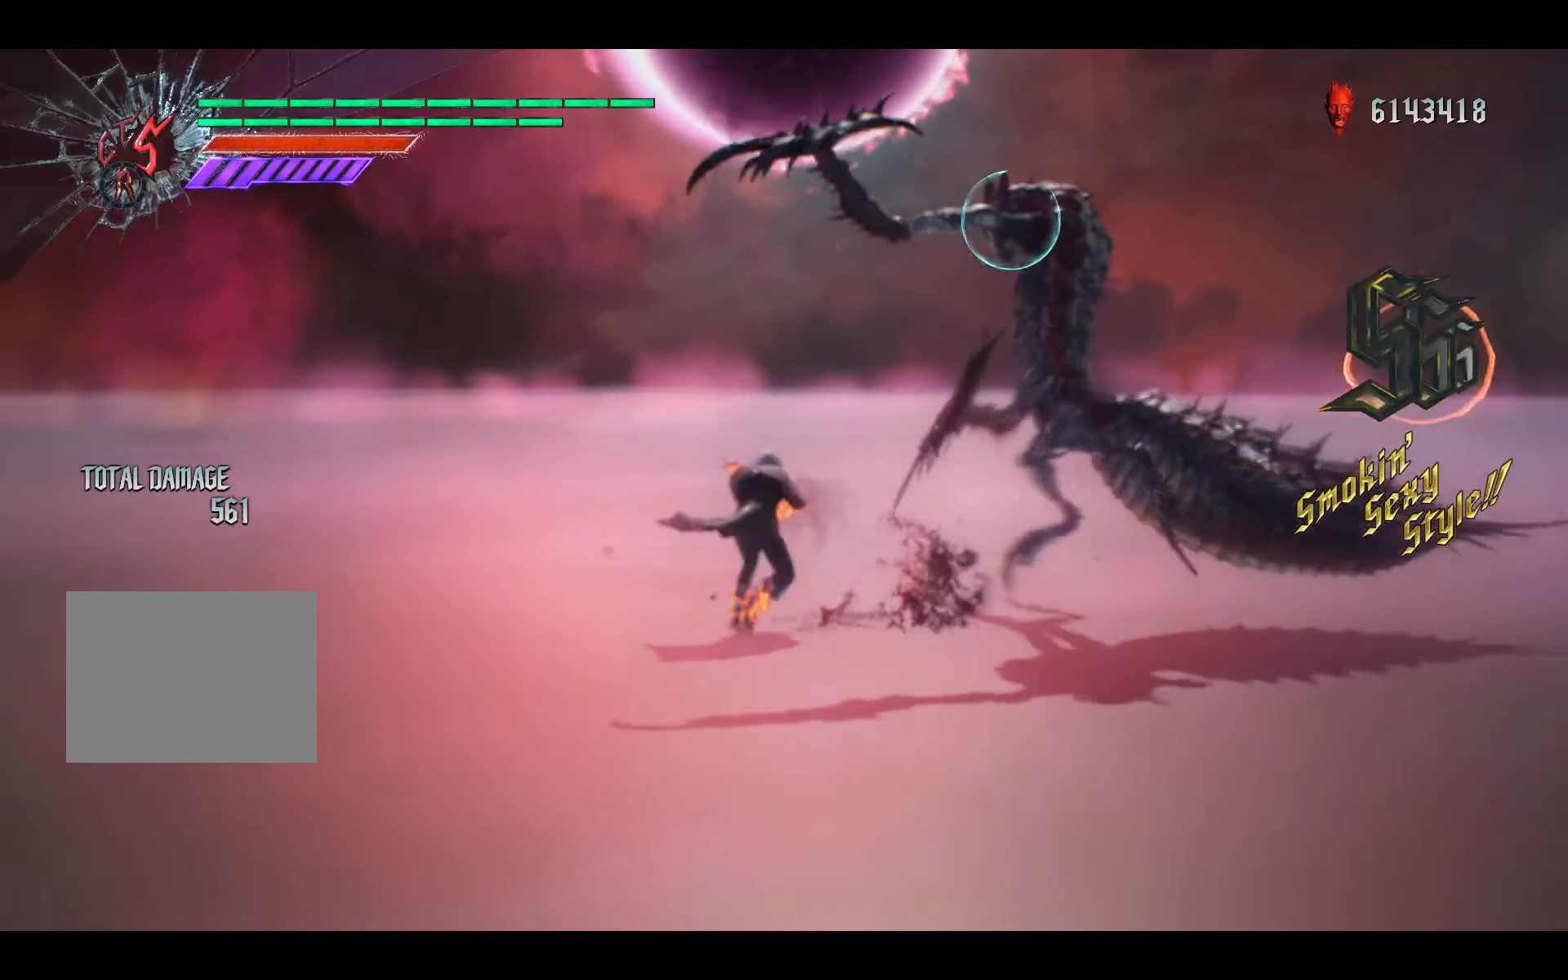
{"buttons": ["R1"], "left_stick": "down-right", "events": [[33, "Y", "down"], [133, "Y", "up"], [200, "Y", "down"], [300, "Y", "up"], [333, "Y", "down"], [433, "Y", "up"], [433, "left_stick", "down-right"]]}
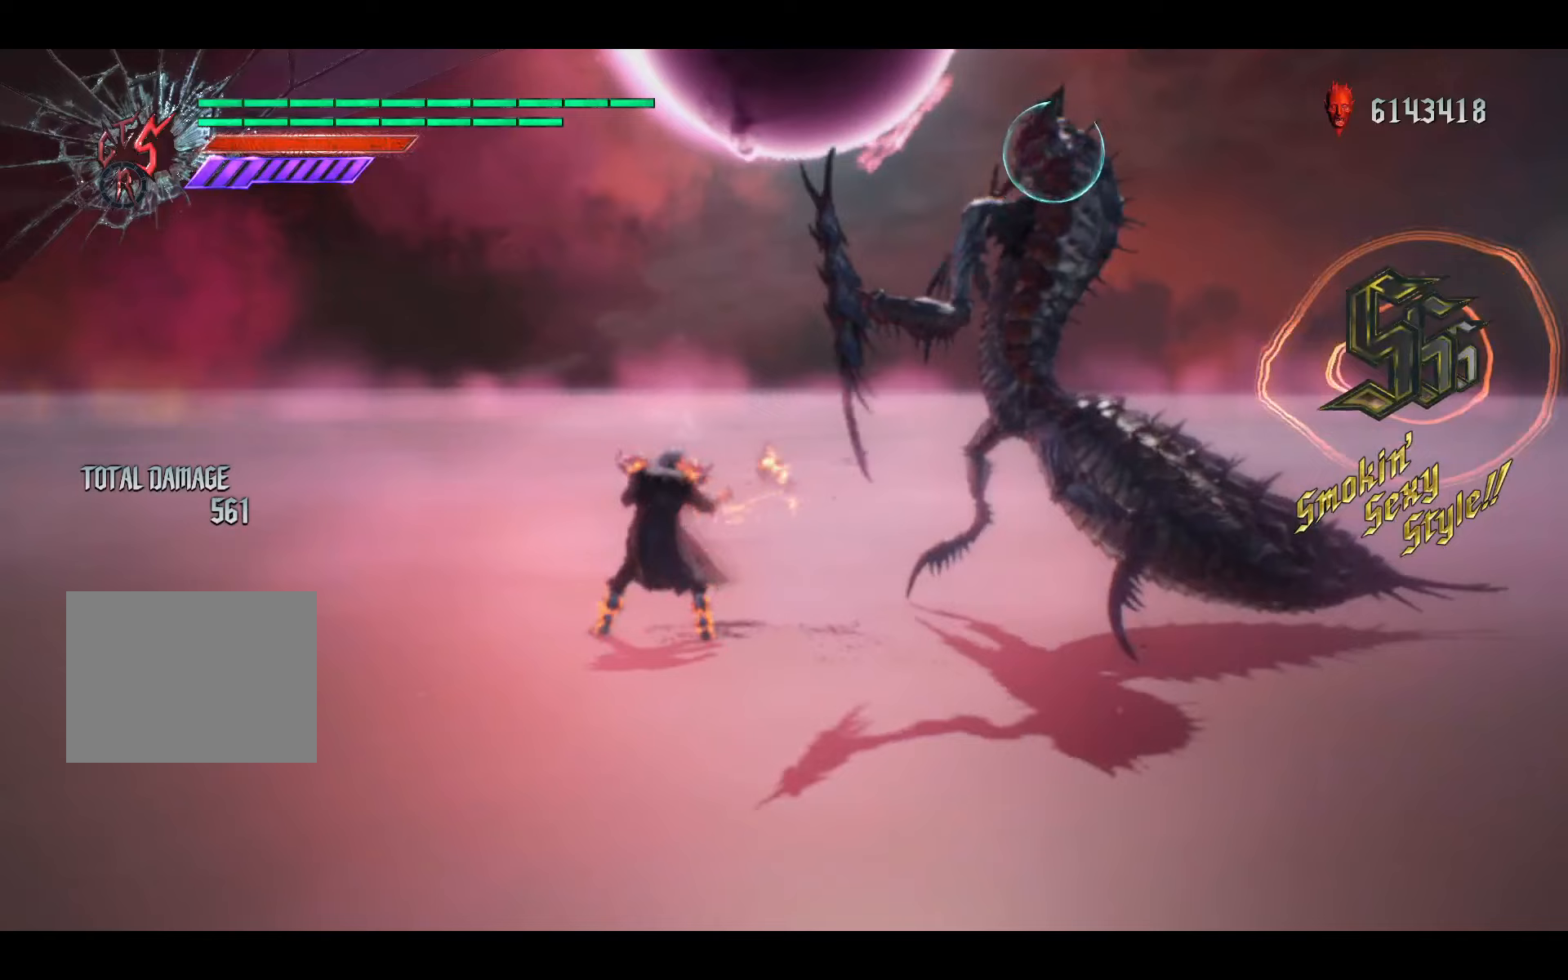
{"buttons": ["Y", "R1"], "left_stick": "center", "events": [[67, "Y", "down"], [267, "left_stick", "center"]]}
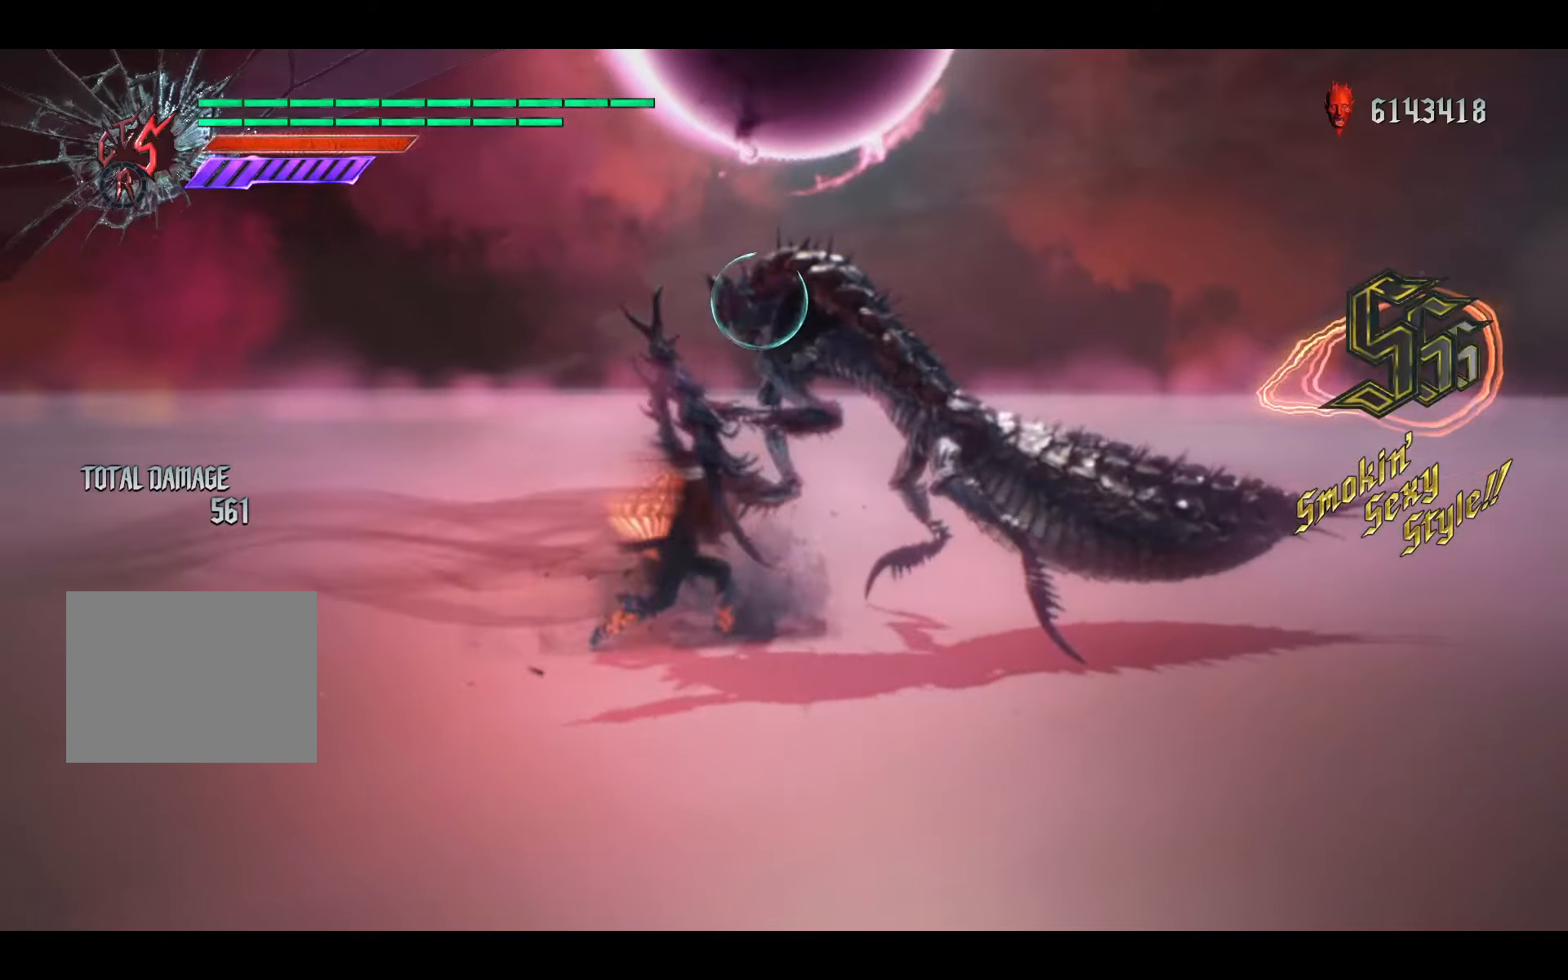
{"buttons": ["Y", "R1"], "left_stick": "center", "events": [[200, "Y", "up"], [267, "Y", "down"], [400, "Y", "up"], [433, "Y", "down"]]}
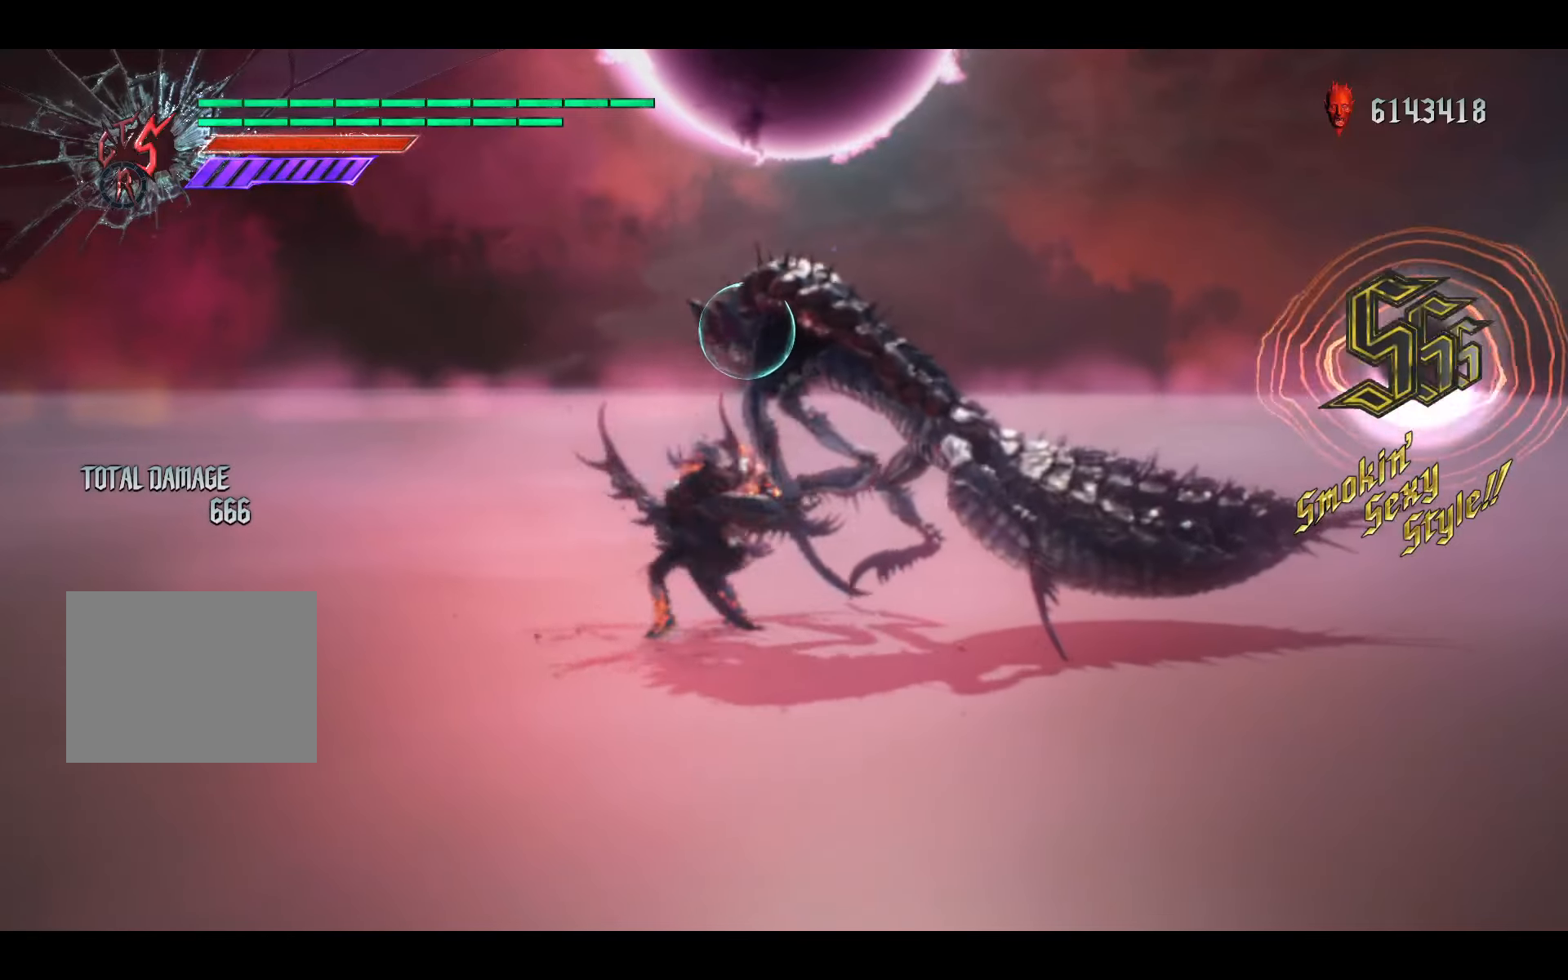
{"buttons": ["Y", "R1"], "left_stick": "center", "events": [[33, "Y", "up"], [100, "Y", "down"], [233, "Y", "up"], [333, "Y", "down"]]}
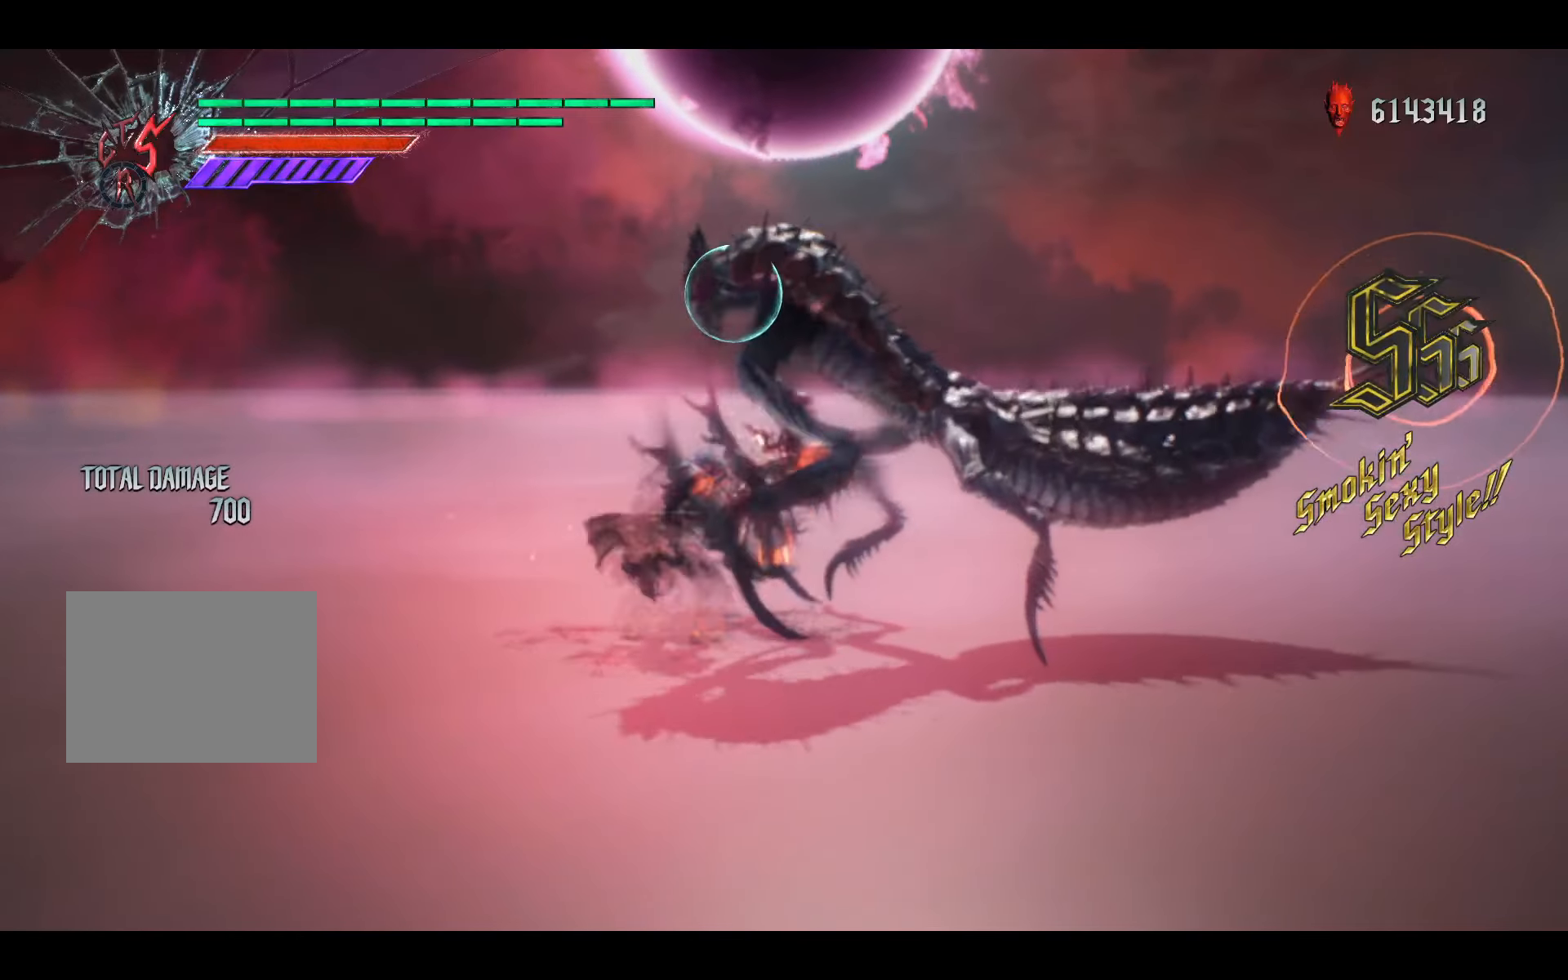
{"buttons": ["R1"], "left_stick": "center", "events": [[200, "left_stick", "down"], [333, "left_stick", "center"], [467, "Y", "up"]]}
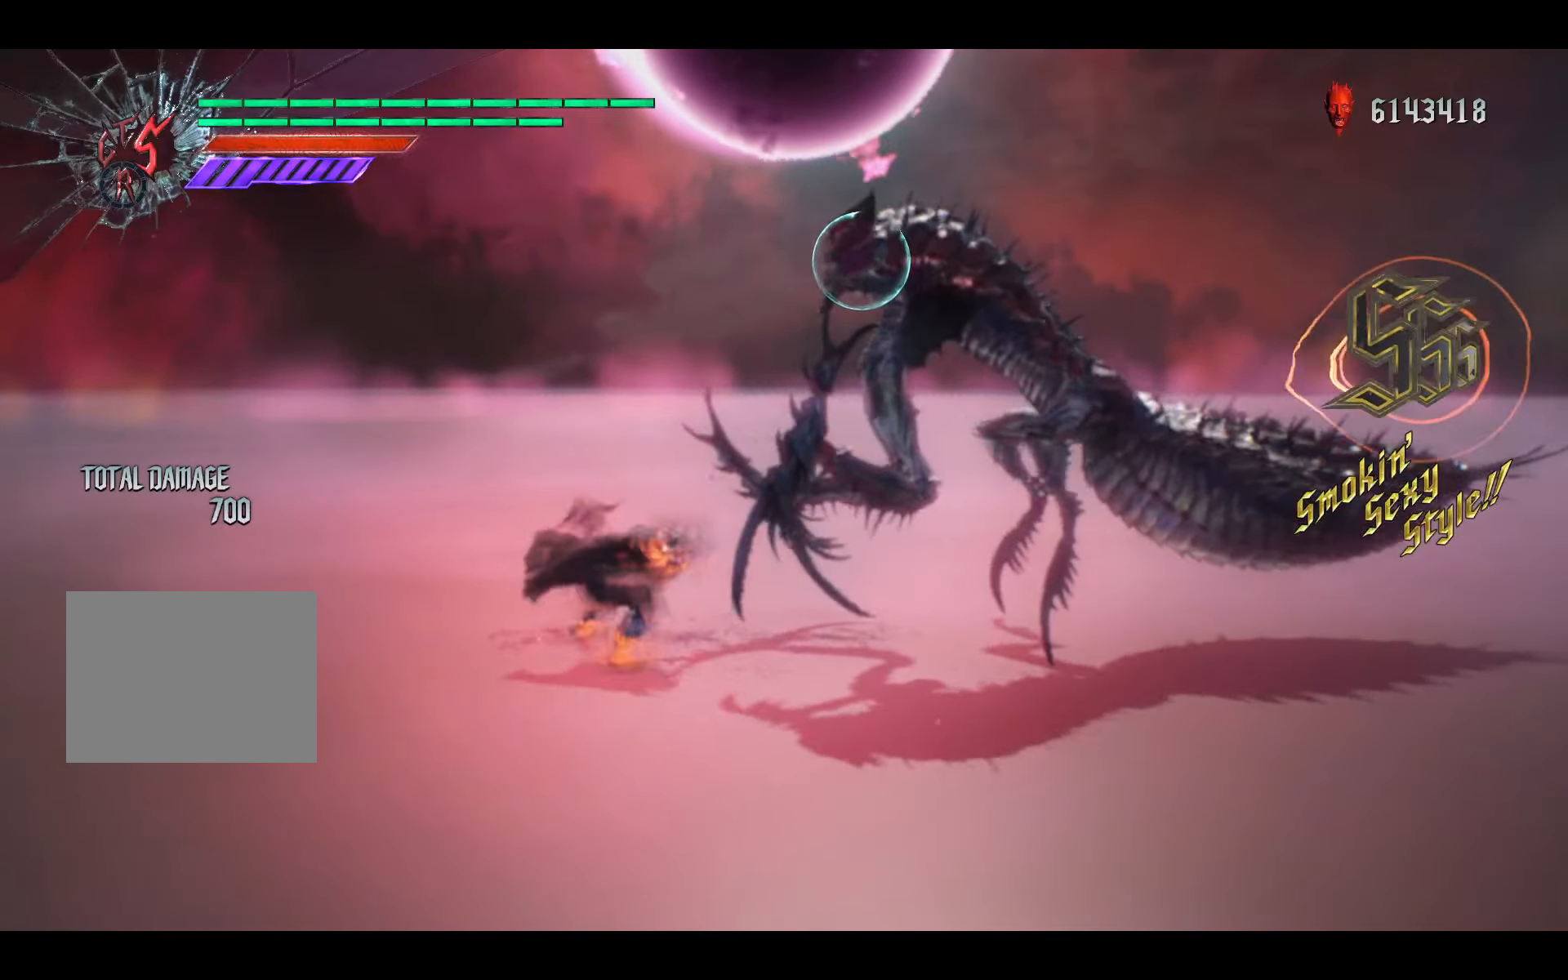
{"buttons": ["Y", "R1"], "left_stick": "center", "events": [[33, "Y", "down"]]}
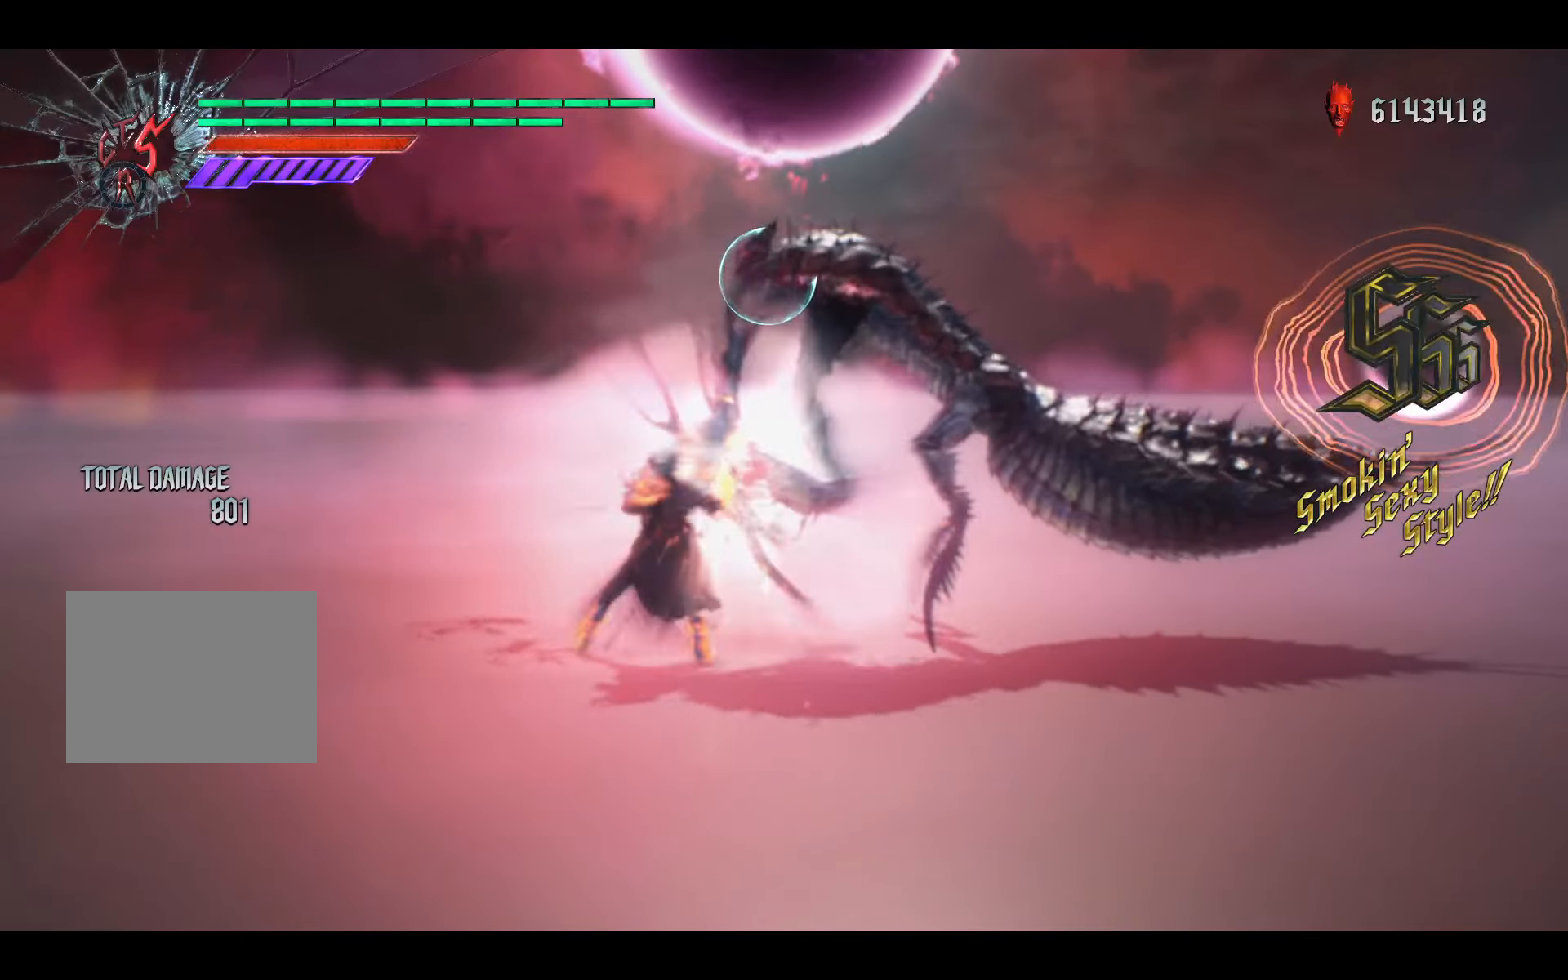
{"buttons": ["Y", "R1"], "left_stick": "center", "events": [[33, "left_stick", "down-left"], [167, "left_stick", "center"], [200, "Y", "up"], [267, "Y", "down"]]}
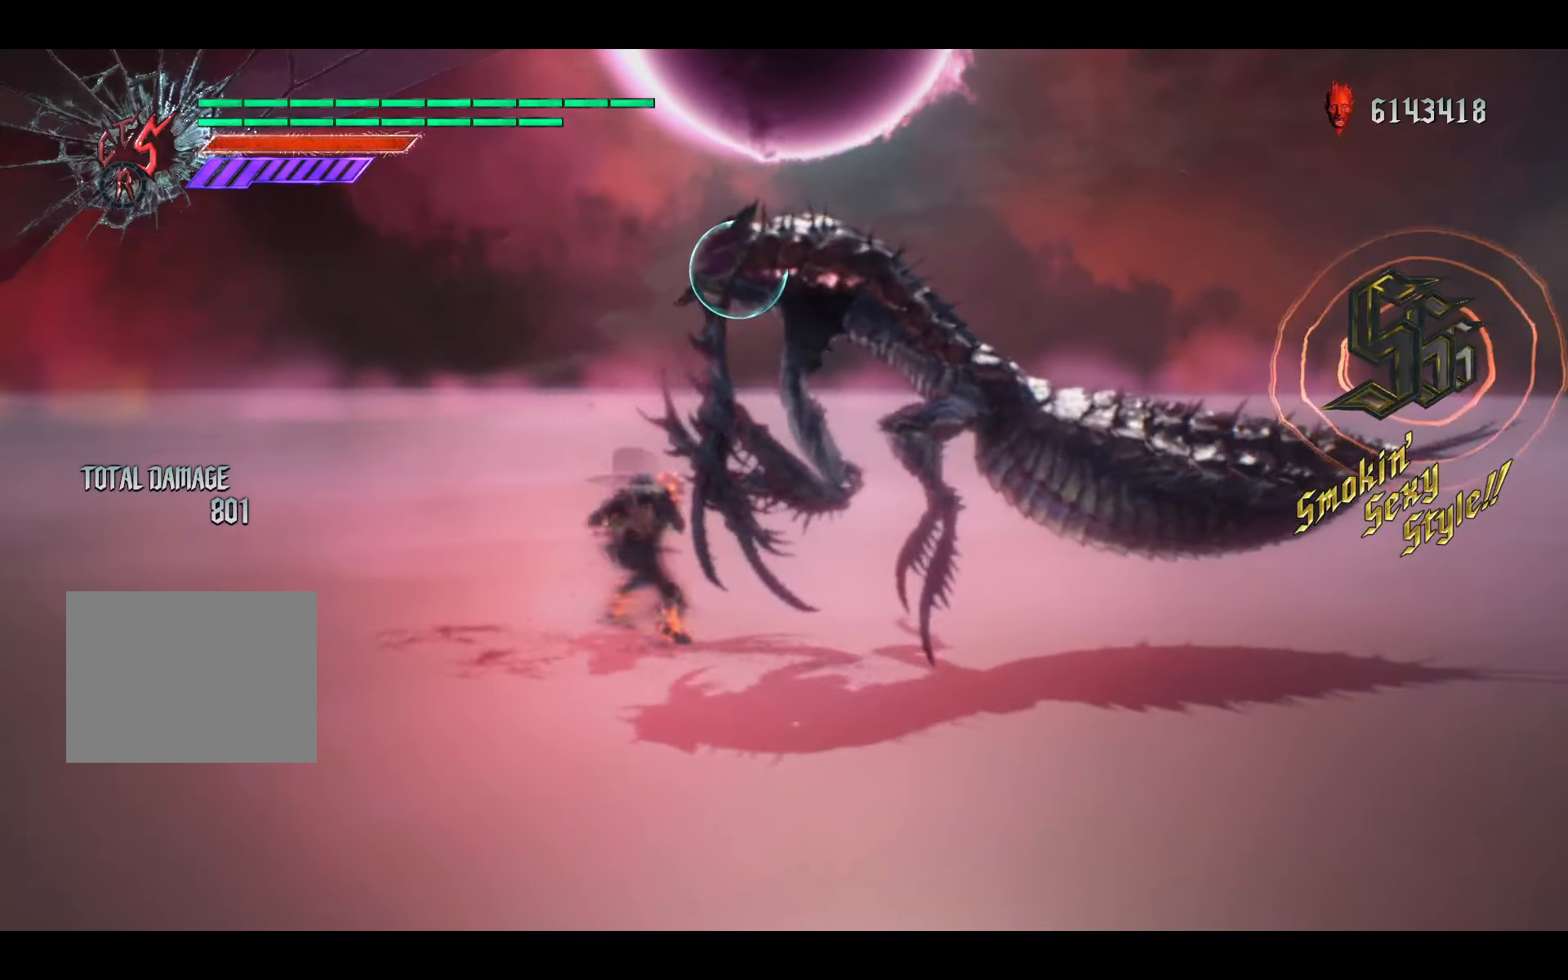
{"buttons": ["R1"], "left_stick": "center", "events": [[233, "Y", "up"], [400, "B", "down"], [467, "B", "up"]]}
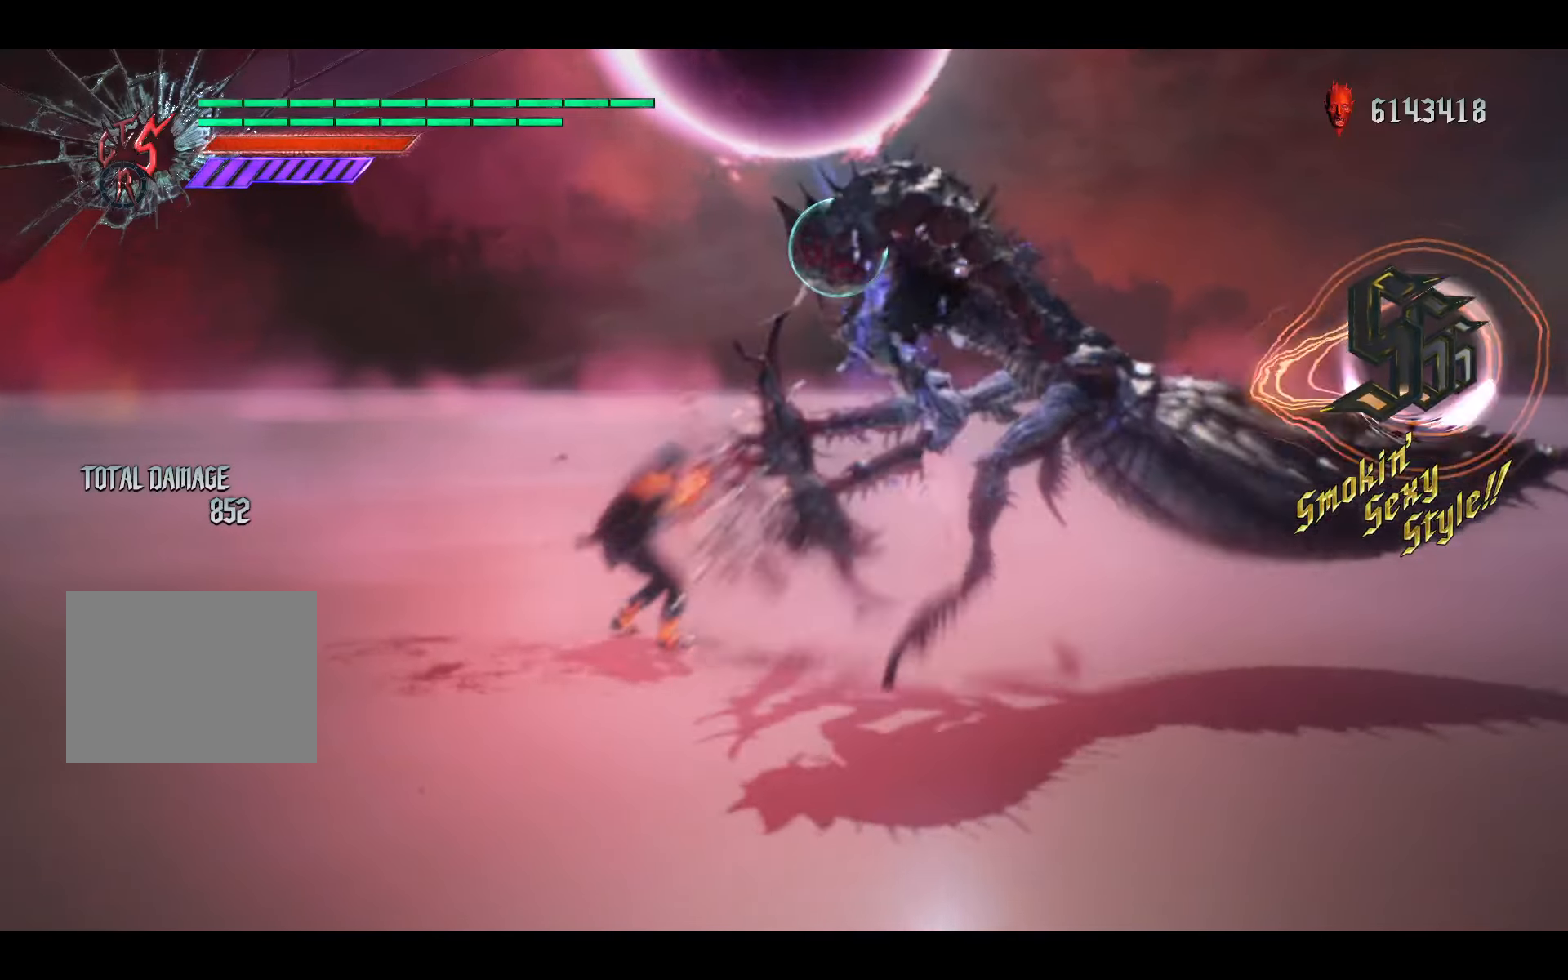
{"buttons": ["R1"], "left_stick": "down-right", "events": [[33, "B", "down"], [133, "B", "up"], [400, "left_stick", "down-right"]]}